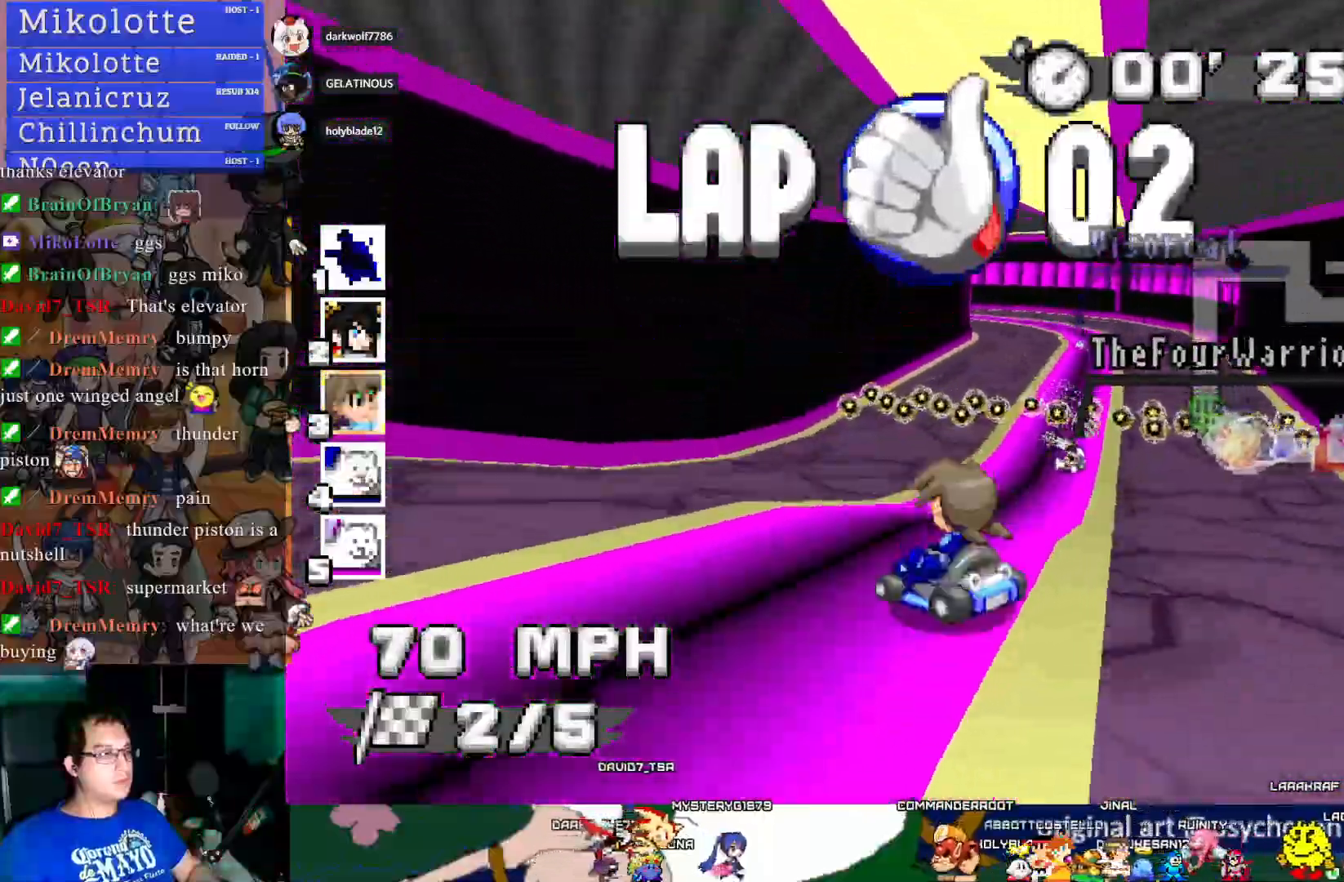
Gameplay with a controller (PlayStation layout); each line is a JSON object with the inputs held at the frame after it (dt_ms = milliseconds from this image to that frame). "events" lists button and stick changes between this image and that frame as [ms after this image, input, new state], when the widget could be followed in between. Not read: R3.
{"dt_ms": 500, "buttons": ["CROSS", "R1"], "left_stick": "center", "right_stick": "center", "events": [[267, "left_stick", "center"]]}
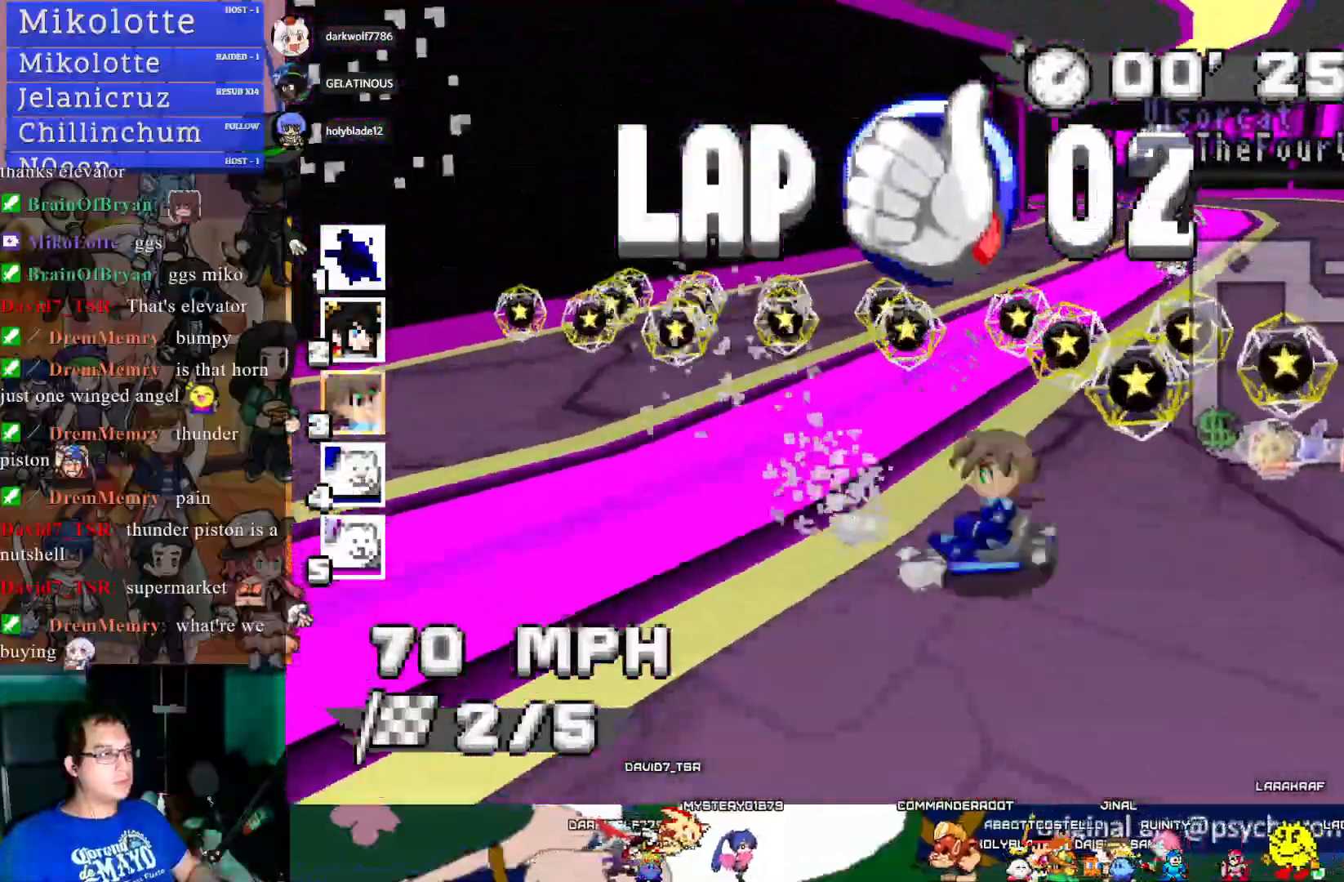
{"dt_ms": 500, "buttons": ["CROSS", "R1"], "left_stick": "down-right", "right_stick": "center", "events": [[50, "left_stick", "down-right"], [367, "right_stick", "right"], [417, "right_stick", "center"]]}
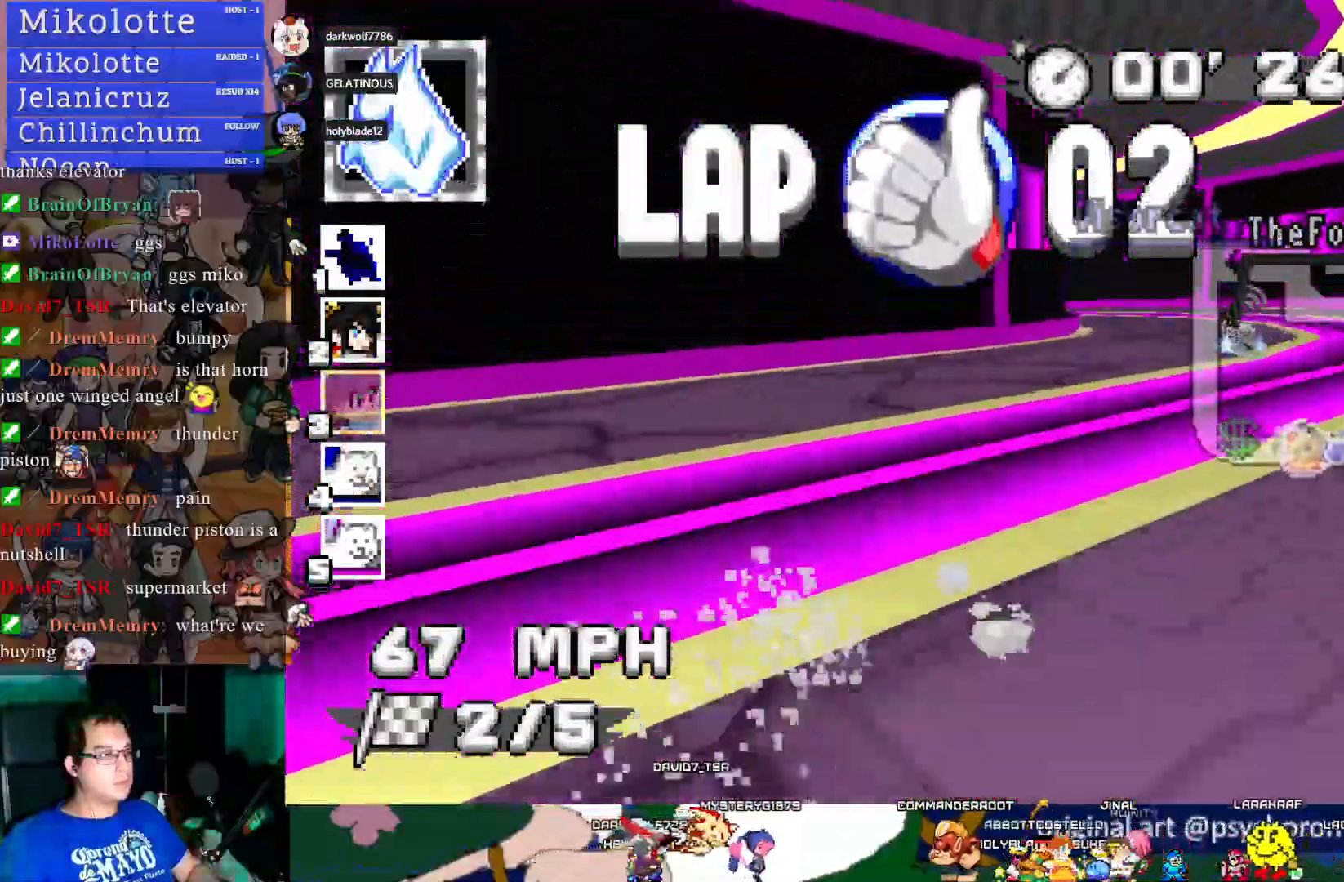
{"dt_ms": 500, "buttons": ["CROSS"], "left_stick": "center", "right_stick": "center", "events": [[133, "left_stick", "center"], [217, "left_stick", "left"], [500, "R1", "up"], [500, "left_stick", "center"]]}
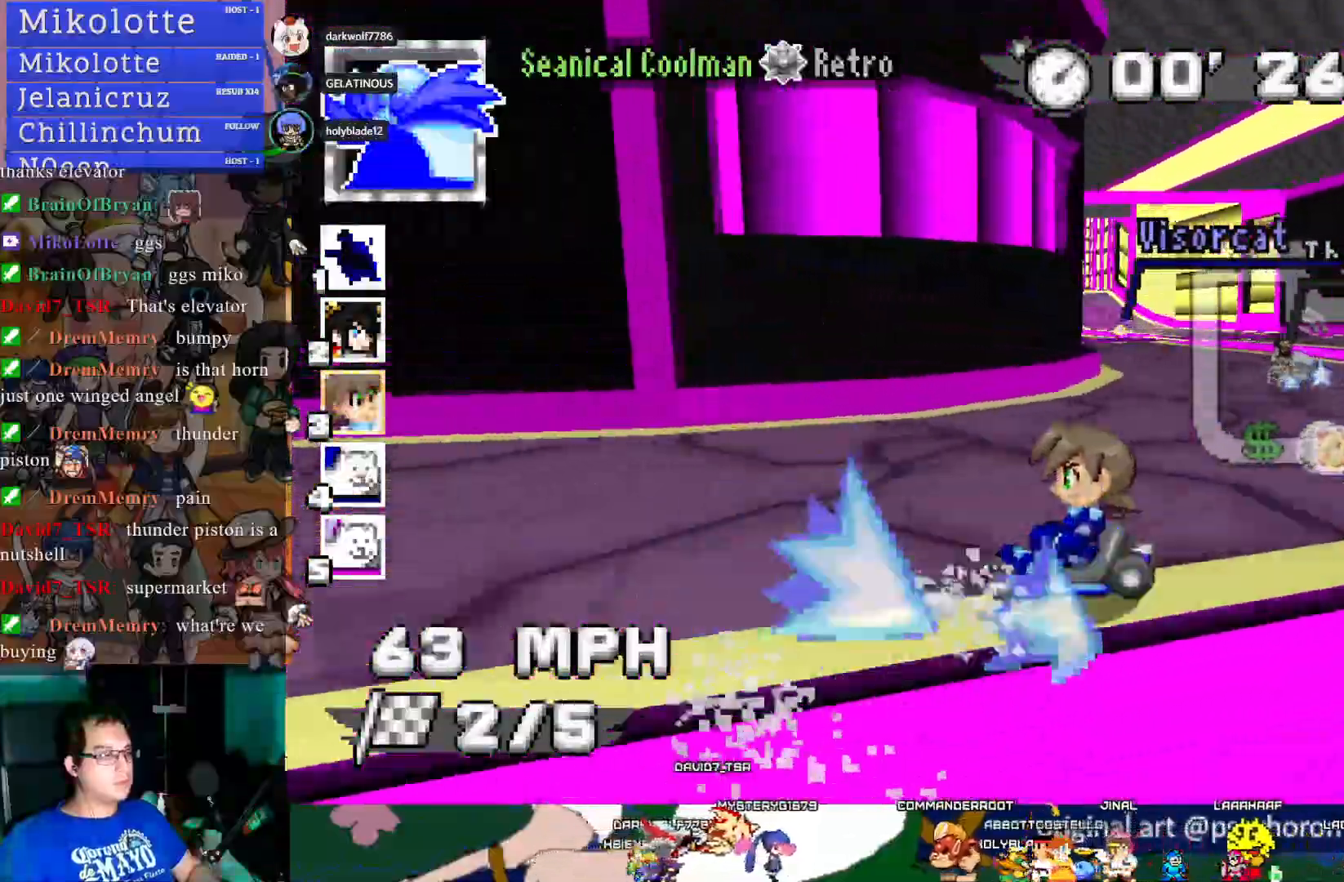
{"dt_ms": 1000, "buttons": ["CROSS"], "left_stick": "left", "right_stick": "center"}
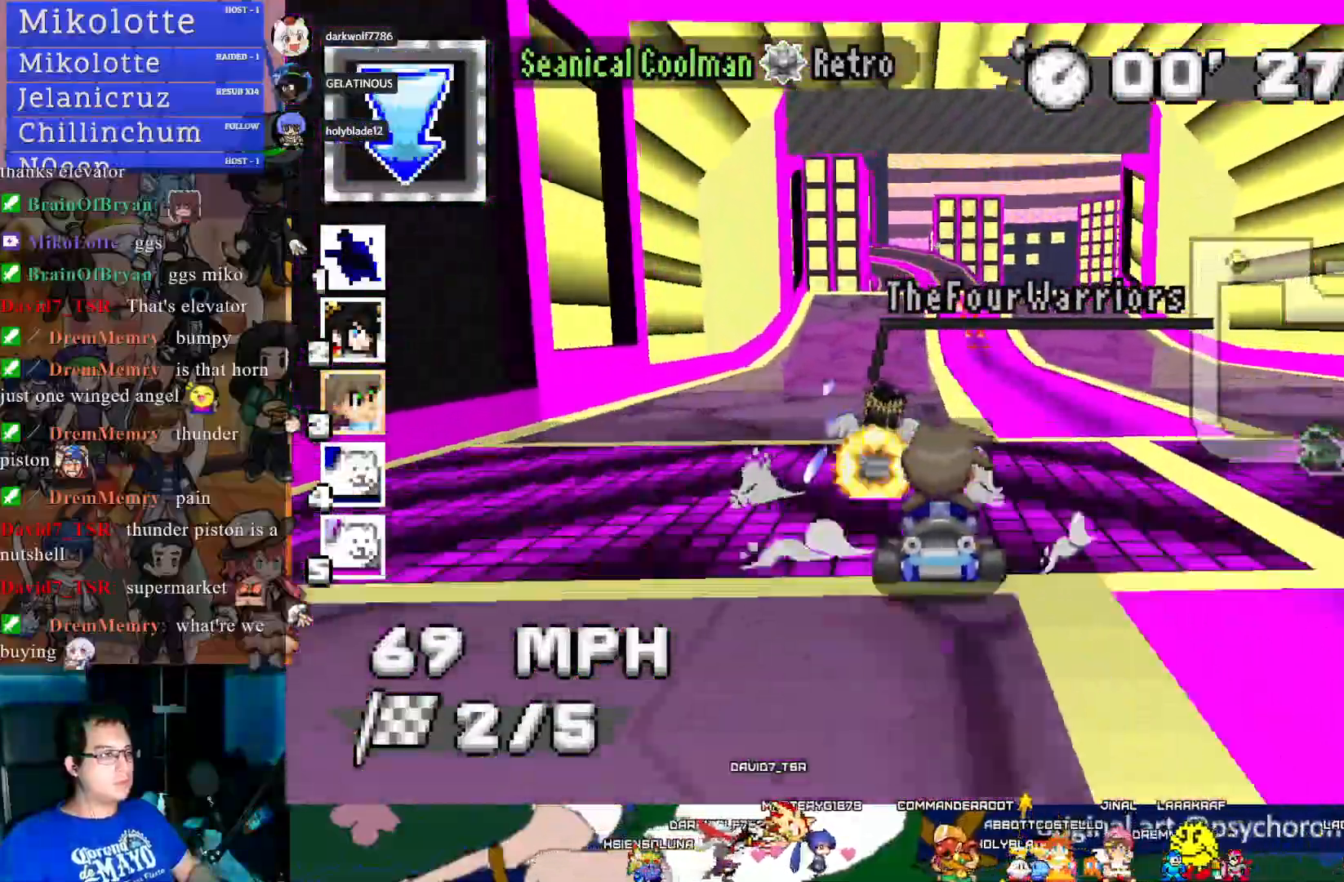
{"dt_ms": 500, "buttons": ["CROSS"], "left_stick": "center", "right_stick": "center", "events": [[50, "left_stick", "center"], [183, "left_stick", "down-right"], [333, "left_stick", "center"]]}
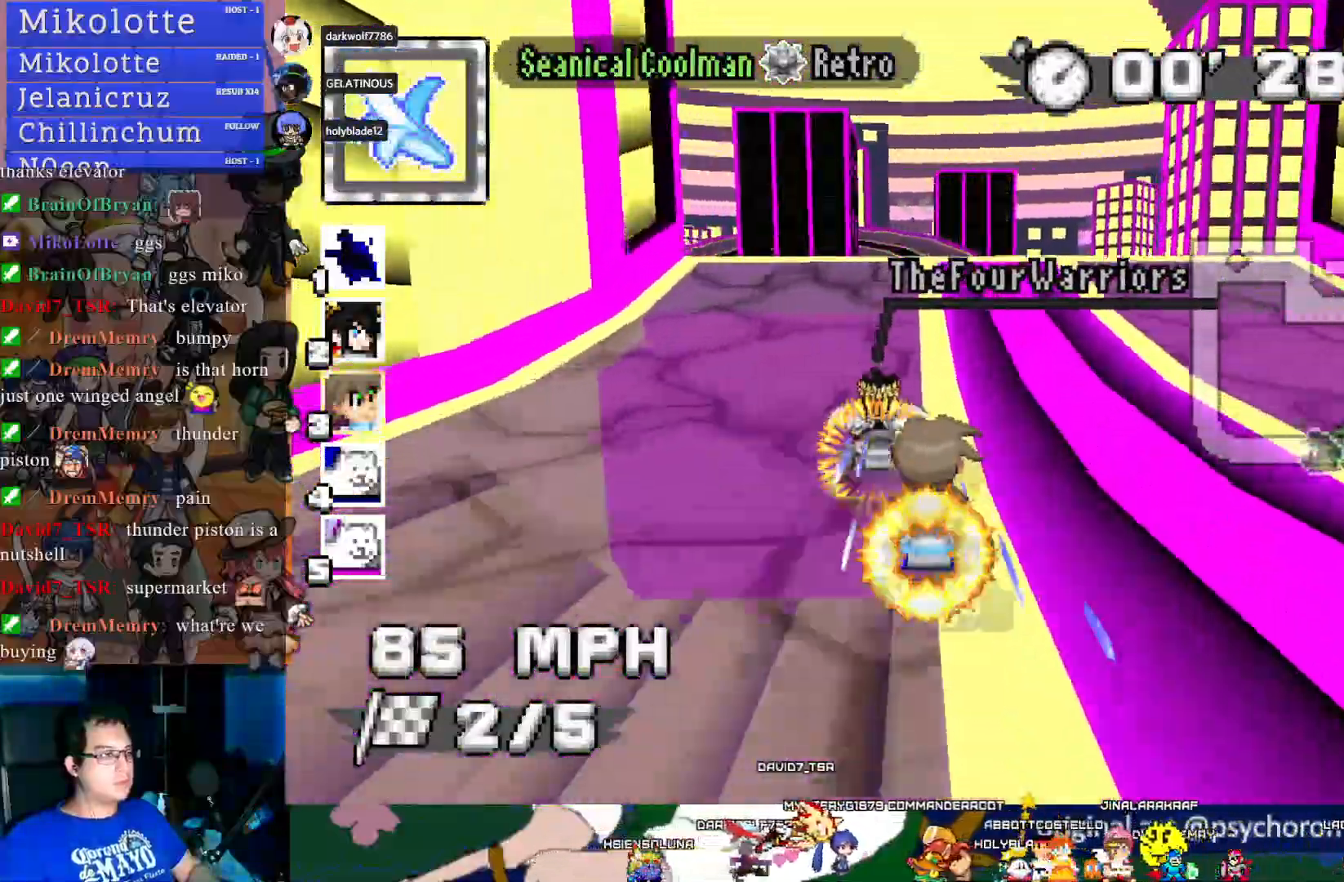
{"dt_ms": 500, "buttons": ["CROSS"], "left_stick": "center", "right_stick": "center", "events": []}
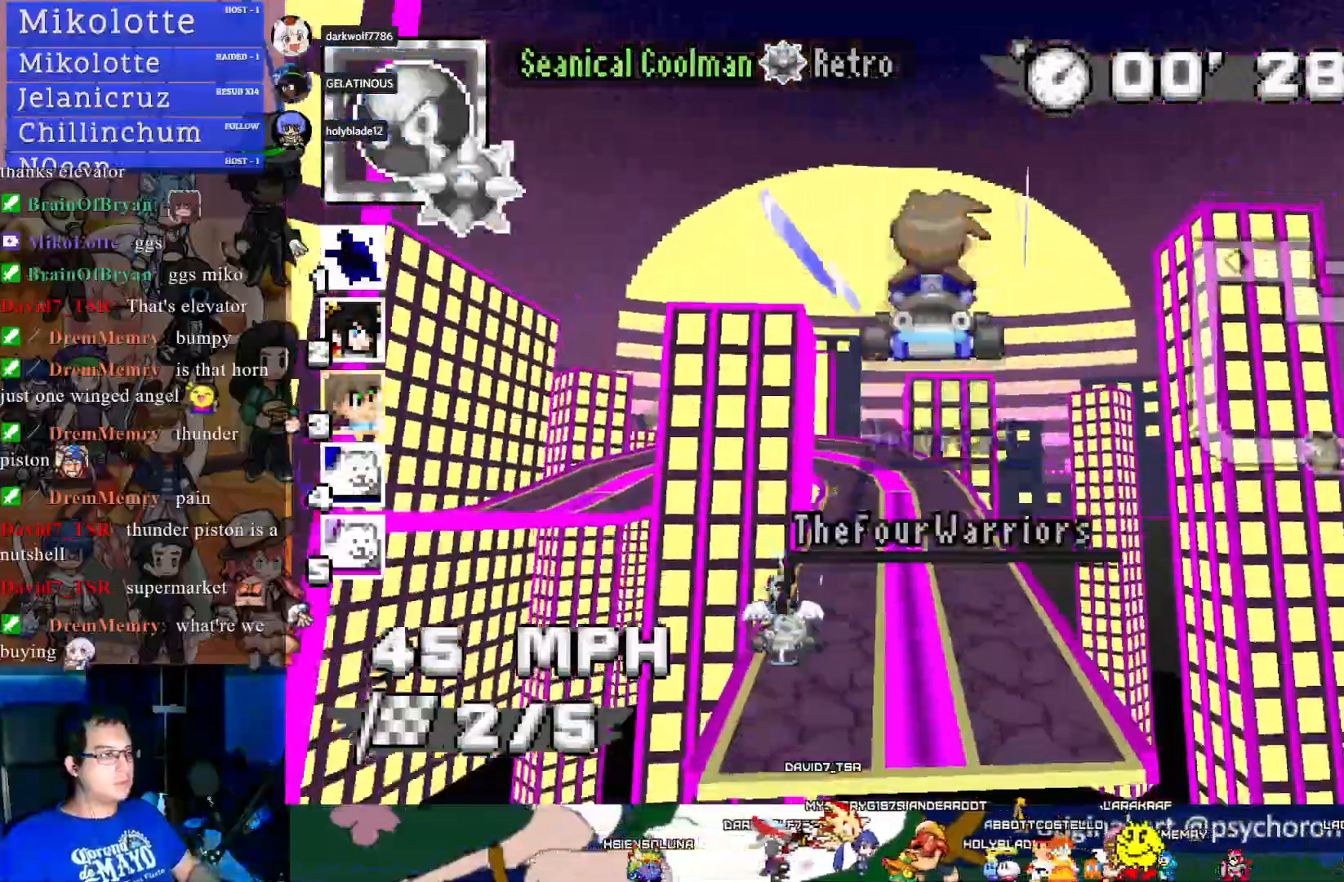
{"dt_ms": 500, "buttons": ["CROSS"], "left_stick": "center", "right_stick": "center", "events": []}
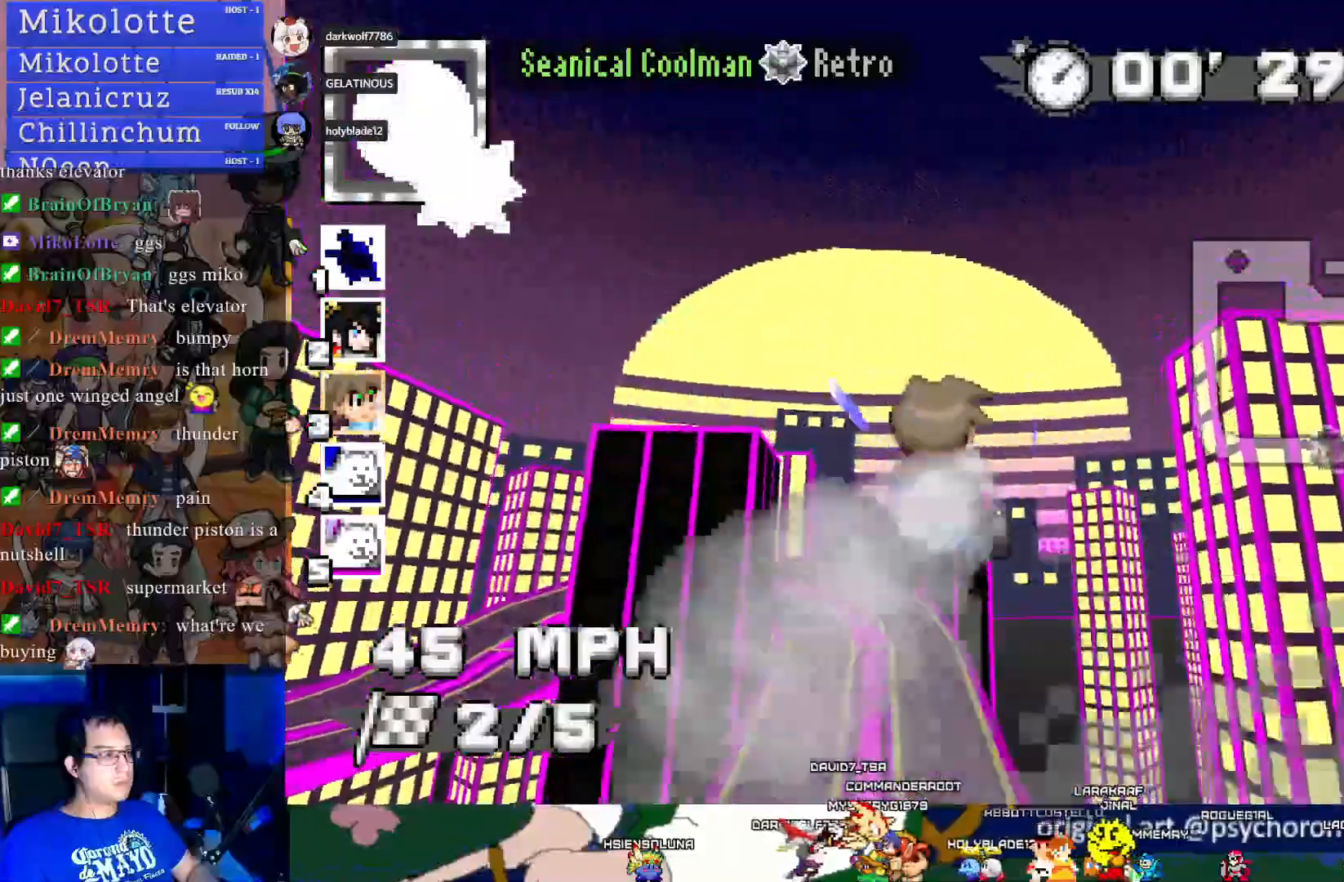
{"dt_ms": 500, "buttons": ["CROSS"], "left_stick": "center", "right_stick": "center", "events": []}
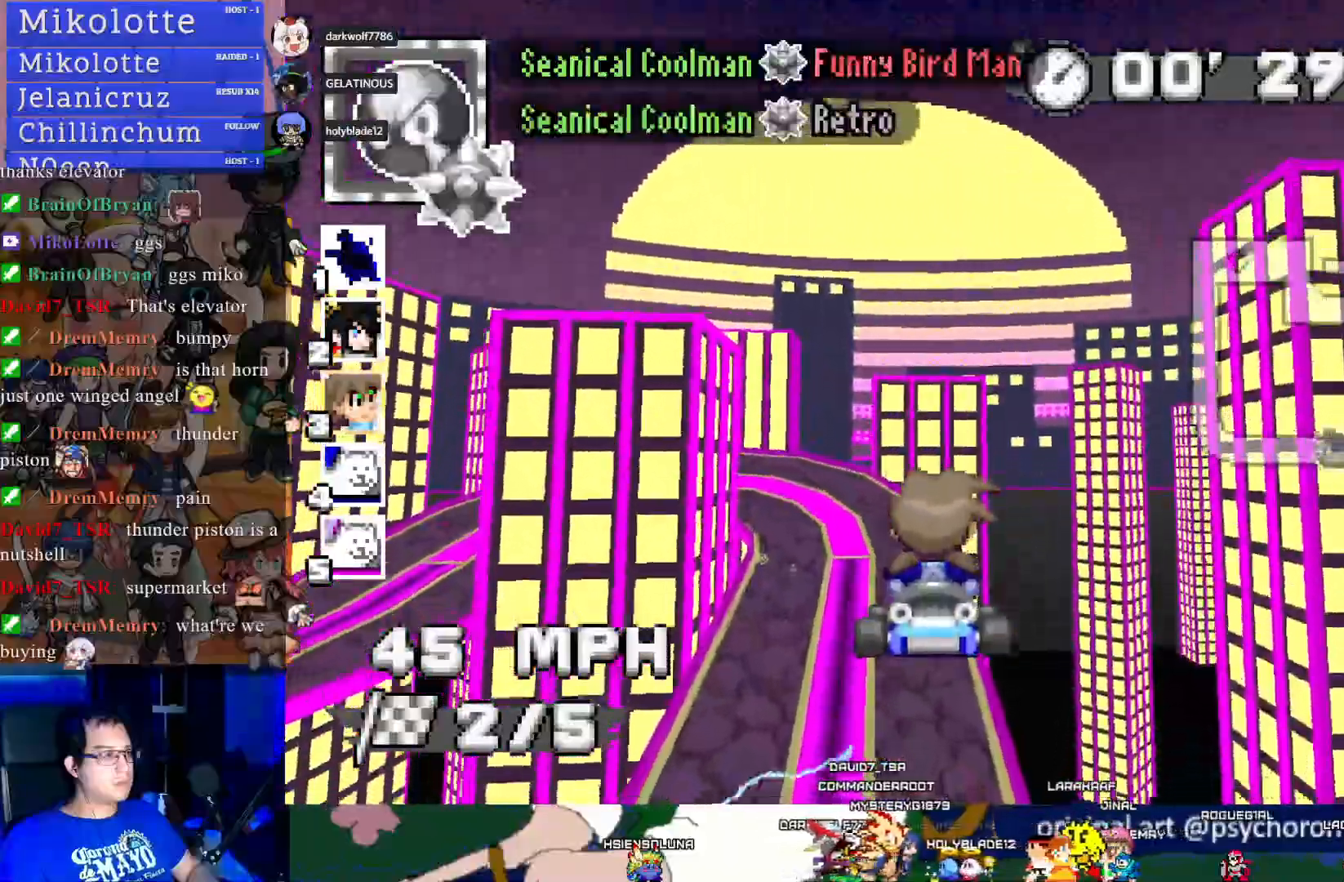
{"dt_ms": 500, "buttons": ["CROSS", "L1"], "left_stick": "left", "right_stick": "center", "events": [[133, "left_stick", "left"], [350, "left_stick", "center"], [417, "left_stick", "left"], [467, "L1", "down"]]}
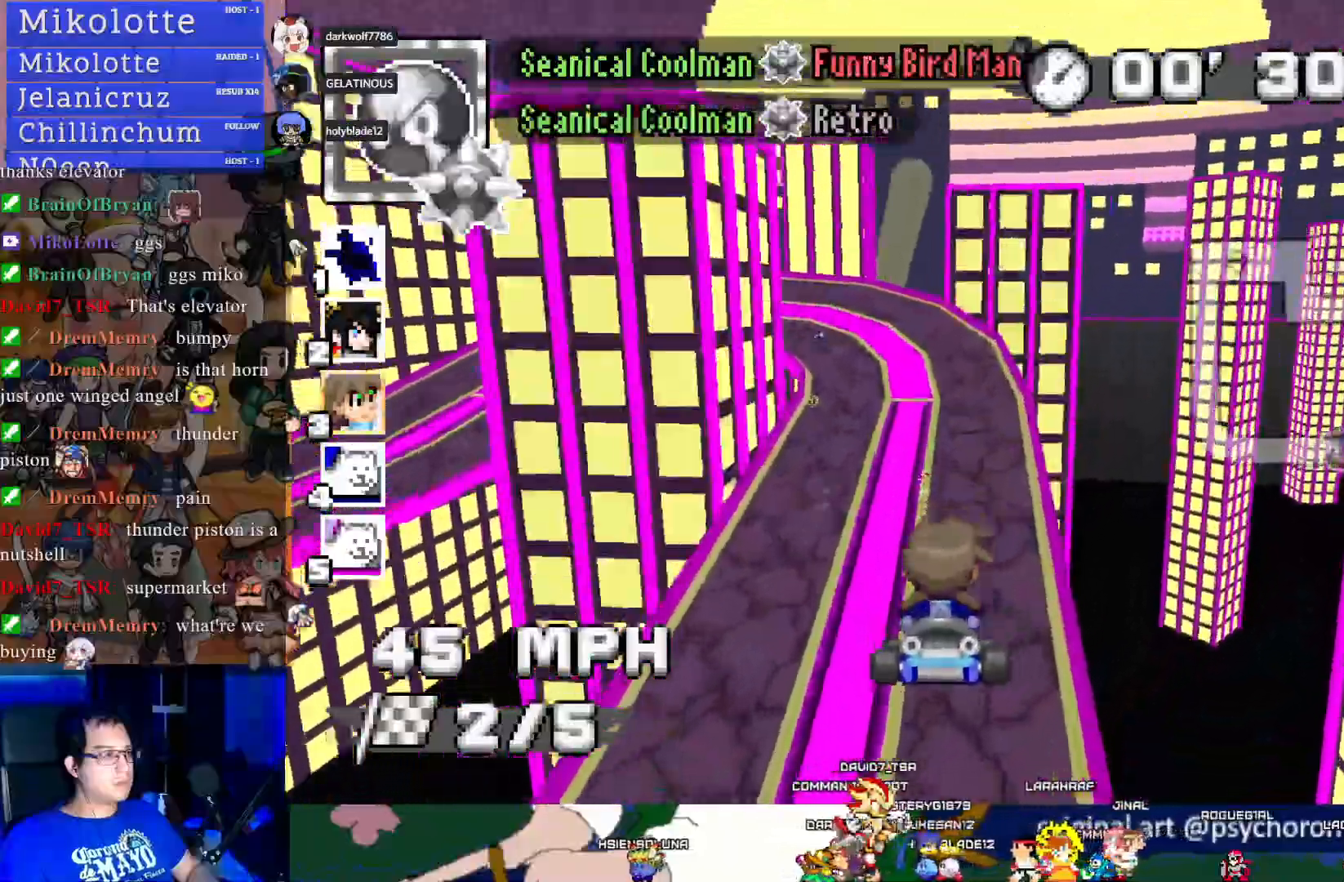
{"dt_ms": 500, "buttons": ["CROSS"], "left_stick": "left", "right_stick": "center", "events": [[33, "L1", "up"], [100, "L1", "down"], [200, "L1", "up"]]}
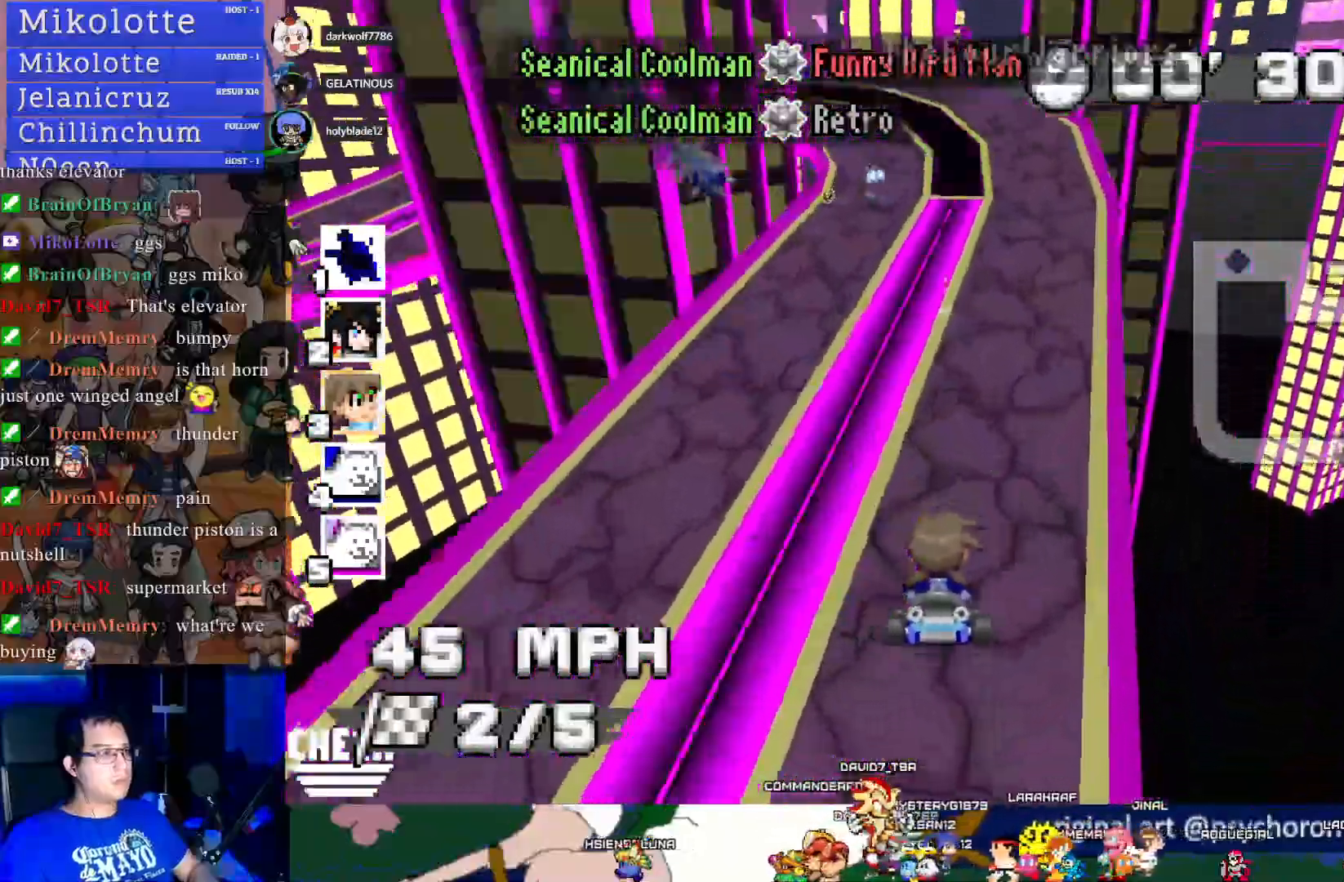
{"dt_ms": 500, "buttons": ["CROSS"], "left_stick": "left", "right_stick": "center", "events": [[33, "left_stick", "center"], [500, "left_stick", "left"]]}
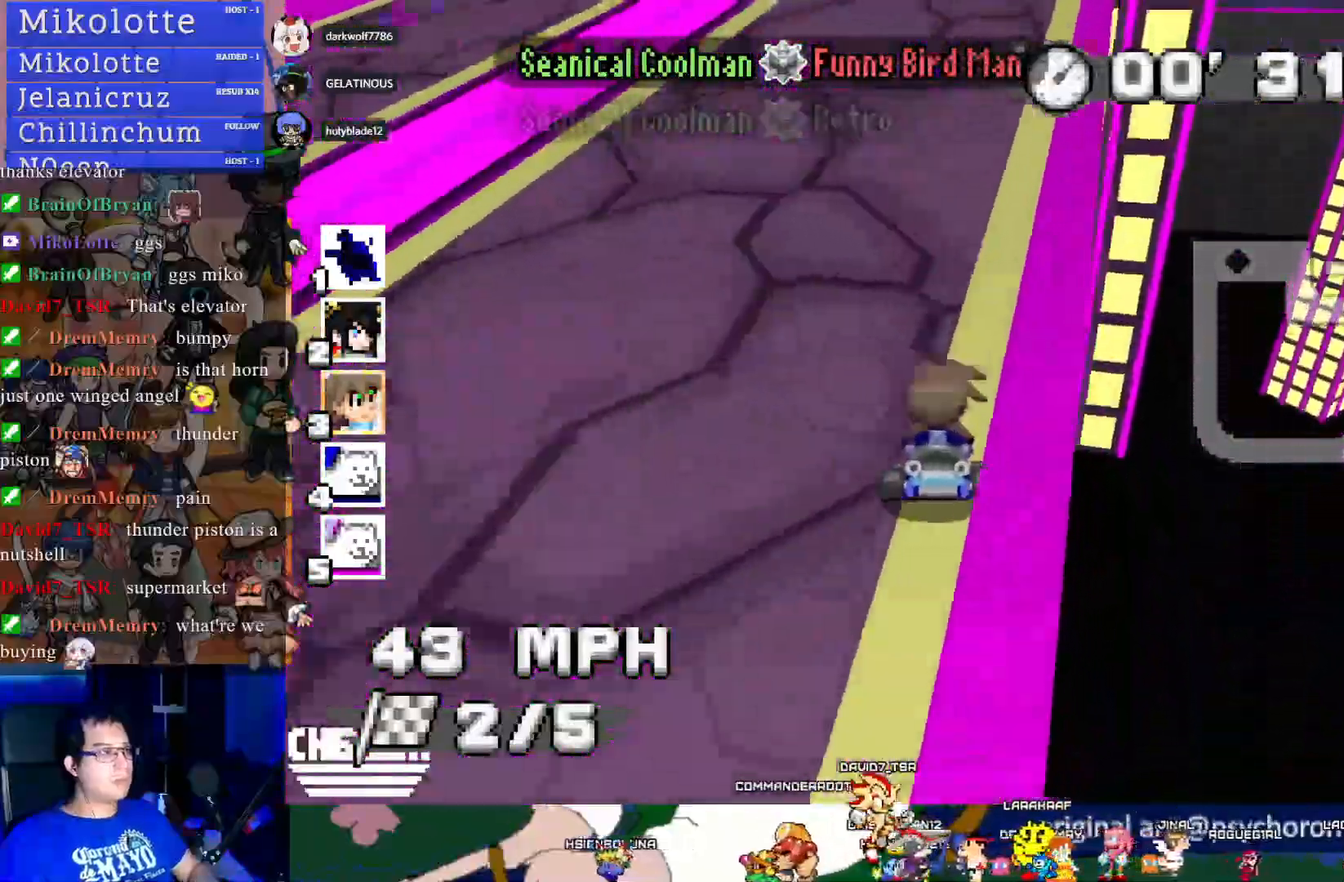
{"dt_ms": 500, "buttons": ["CROSS"], "left_stick": "down-right", "right_stick": "center", "events": [[83, "left_stick", "center"], [333, "left_stick", "down-right"]]}
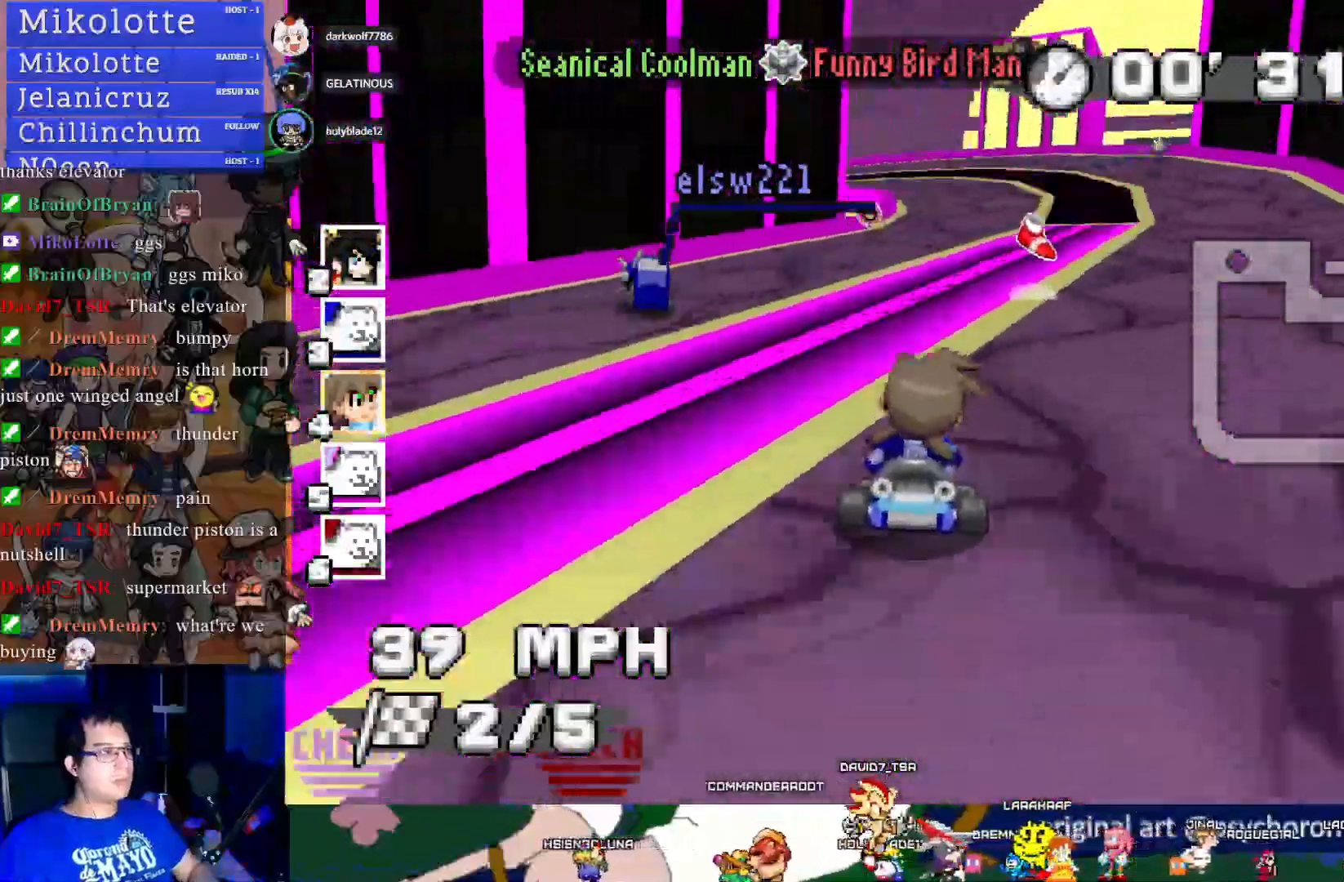
{"dt_ms": 500, "buttons": ["CROSS", "R1"], "left_stick": "left", "right_stick": "center", "events": [[217, "left_stick", "center"], [267, "R1", "down"], [267, "left_stick", "left"]]}
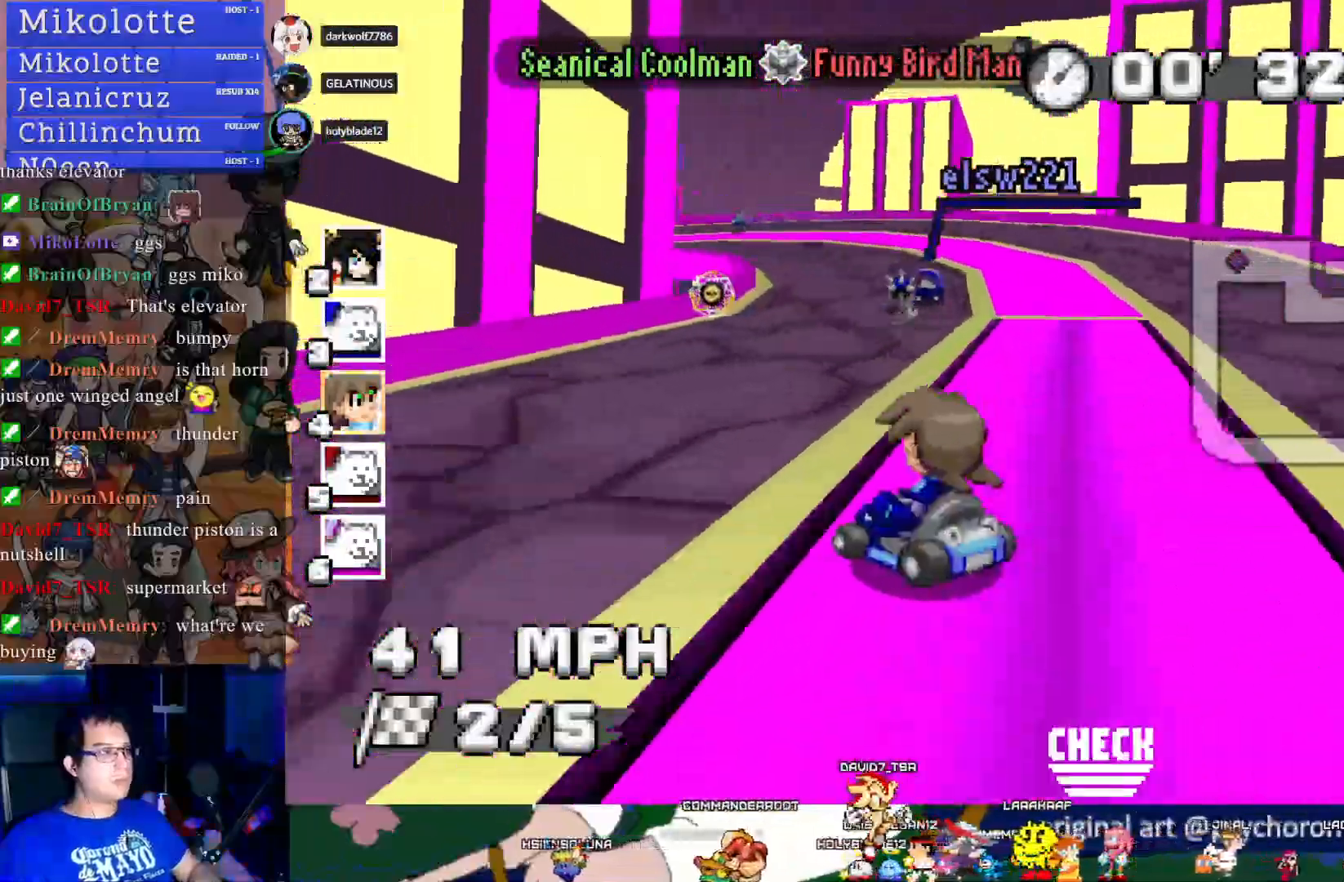
{"dt_ms": 500, "buttons": ["CROSS", "R1"], "left_stick": "left", "right_stick": "center", "events": []}
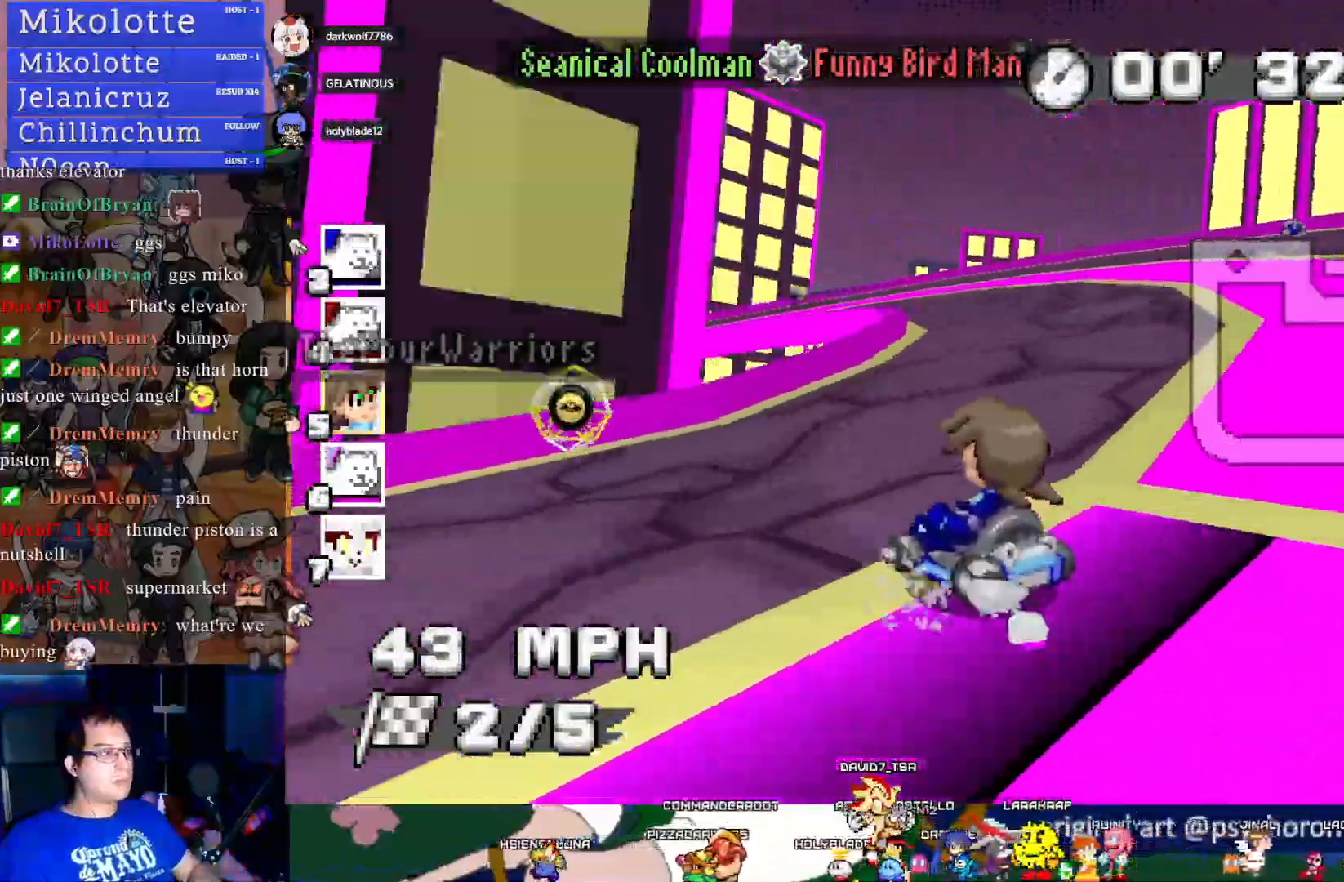
{"dt_ms": 500, "buttons": ["CROSS", "R1"], "left_stick": "center", "right_stick": "center", "events": [[417, "left_stick", "center"]]}
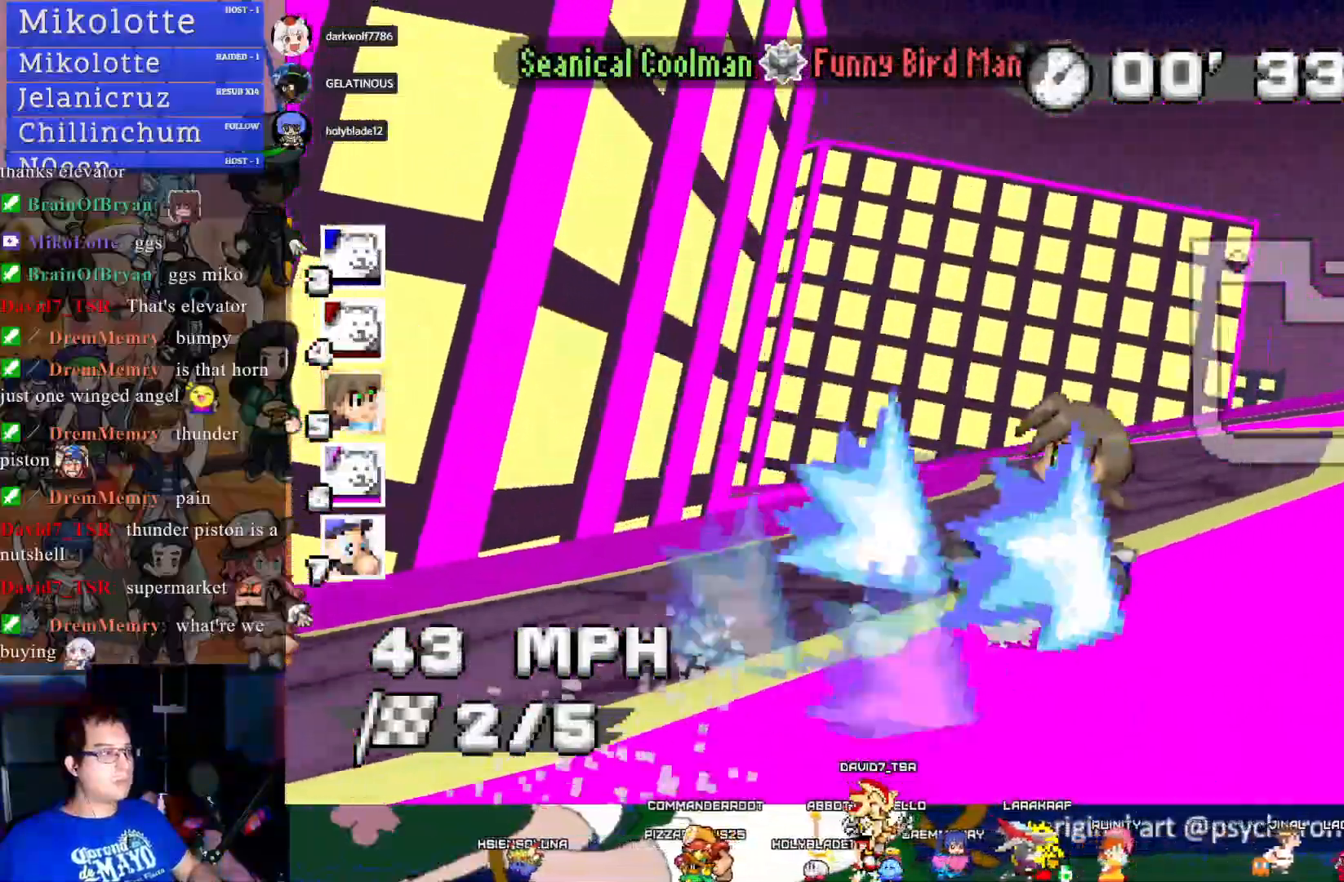
{"dt_ms": 500, "buttons": ["CROSS", "R1"], "left_stick": "center", "right_stick": "center", "events": [[17, "left_stick", "down-right"], [350, "left_stick", "center"]]}
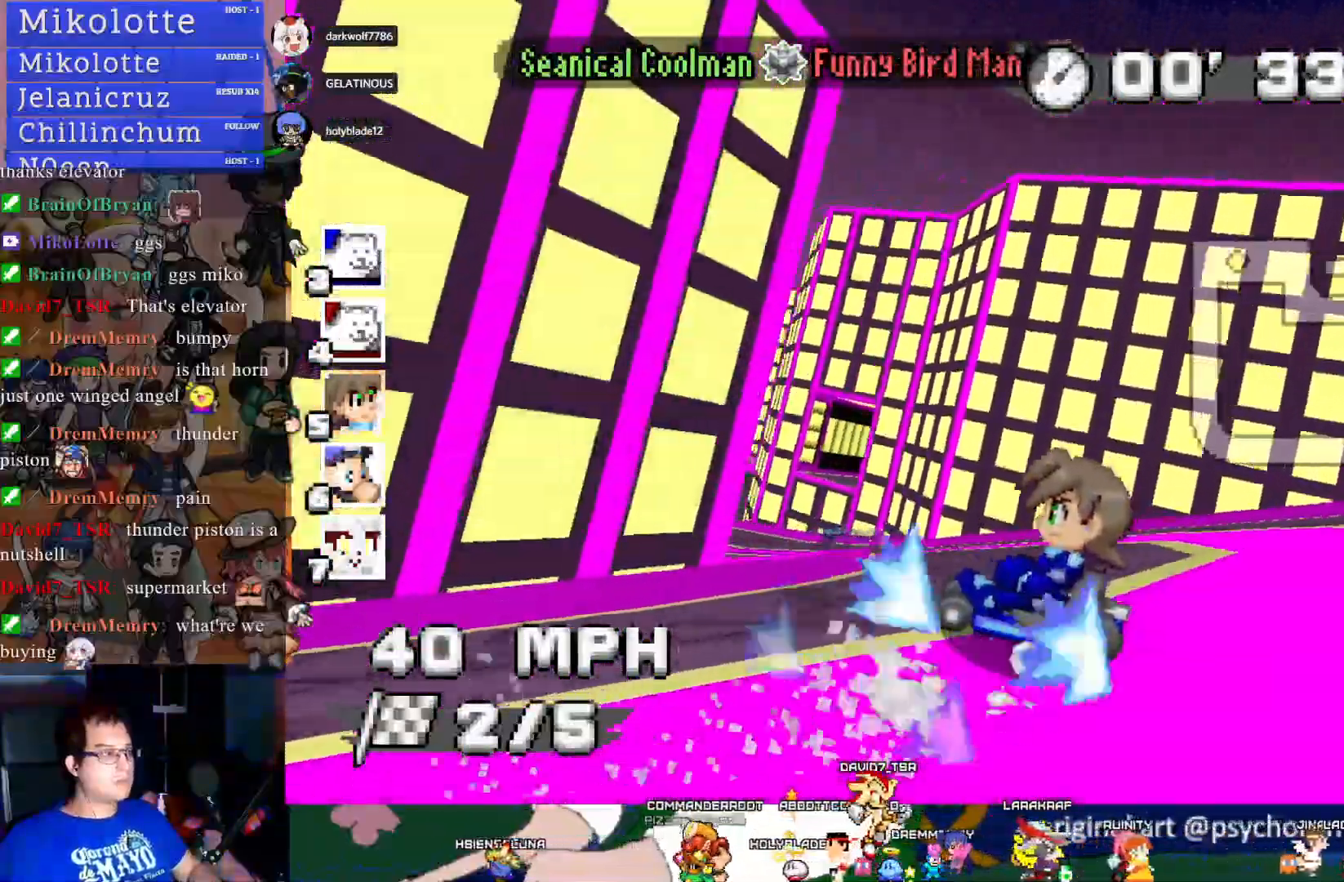
{"dt_ms": 500, "buttons": ["CROSS", "R1"], "left_stick": "left", "right_stick": "center", "events": [[150, "left_stick", "left"]]}
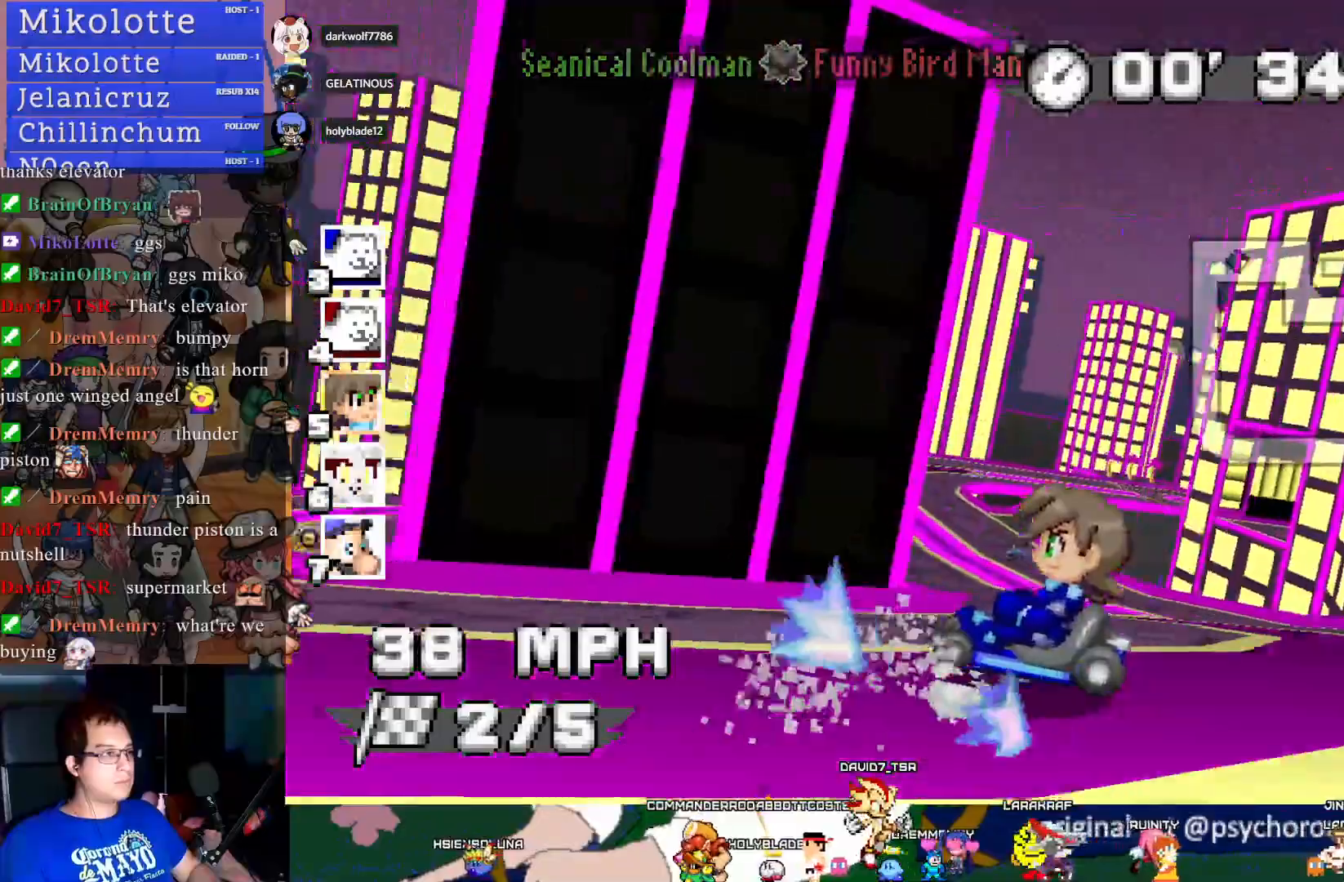
{"dt_ms": 500, "buttons": ["CROSS"], "left_stick": "center", "right_stick": "center", "events": [[50, "left_stick", "center"], [67, "R1", "up"], [200, "left_stick", "down-right"], [317, "left_stick", "center"]]}
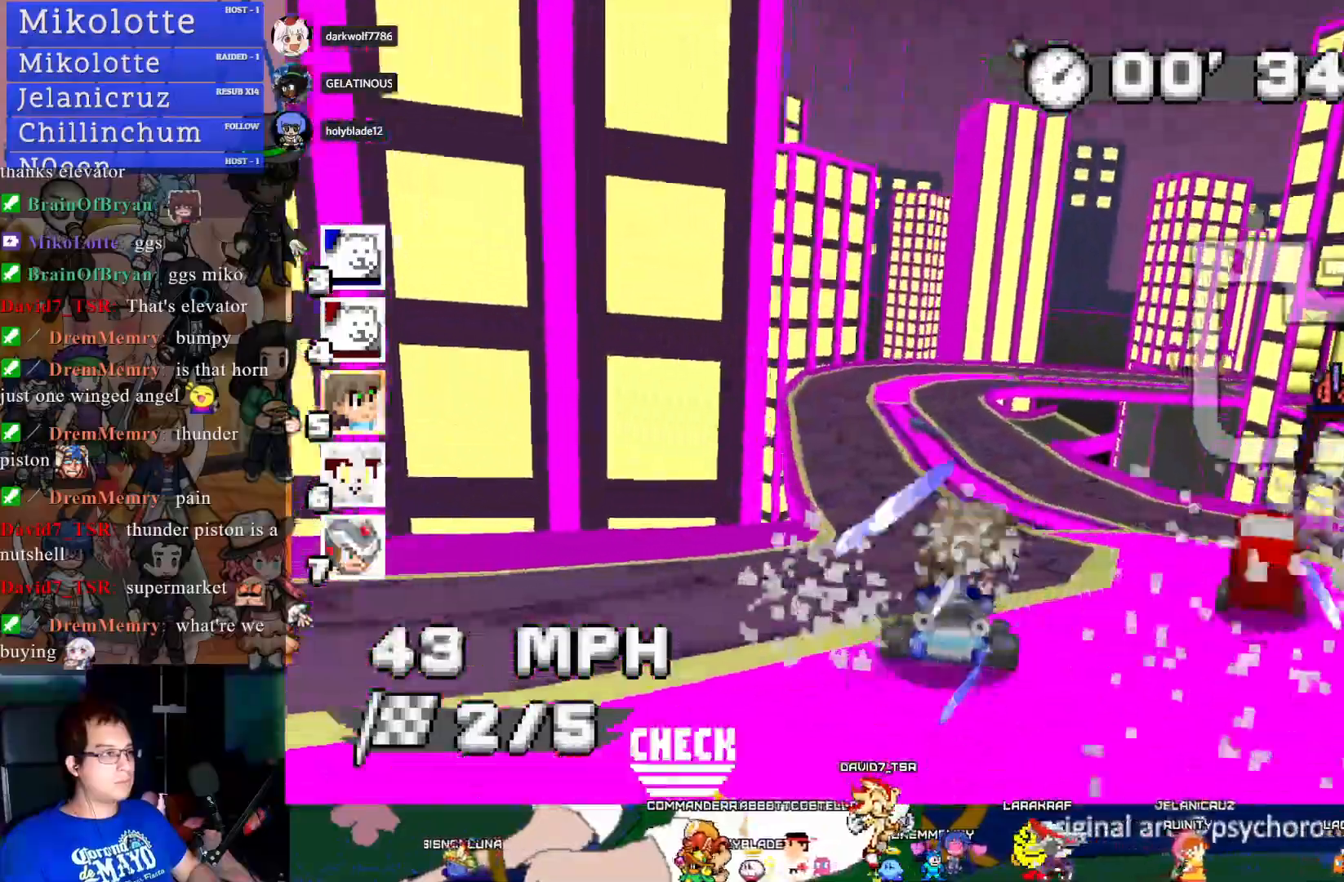
{"dt_ms": 500, "buttons": ["CROSS", "R1"], "left_stick": "left", "right_stick": "center", "events": [[250, "R1", "down"], [250, "left_stick", "down-right"], [433, "left_stick", "center"], [483, "left_stick", "left"]]}
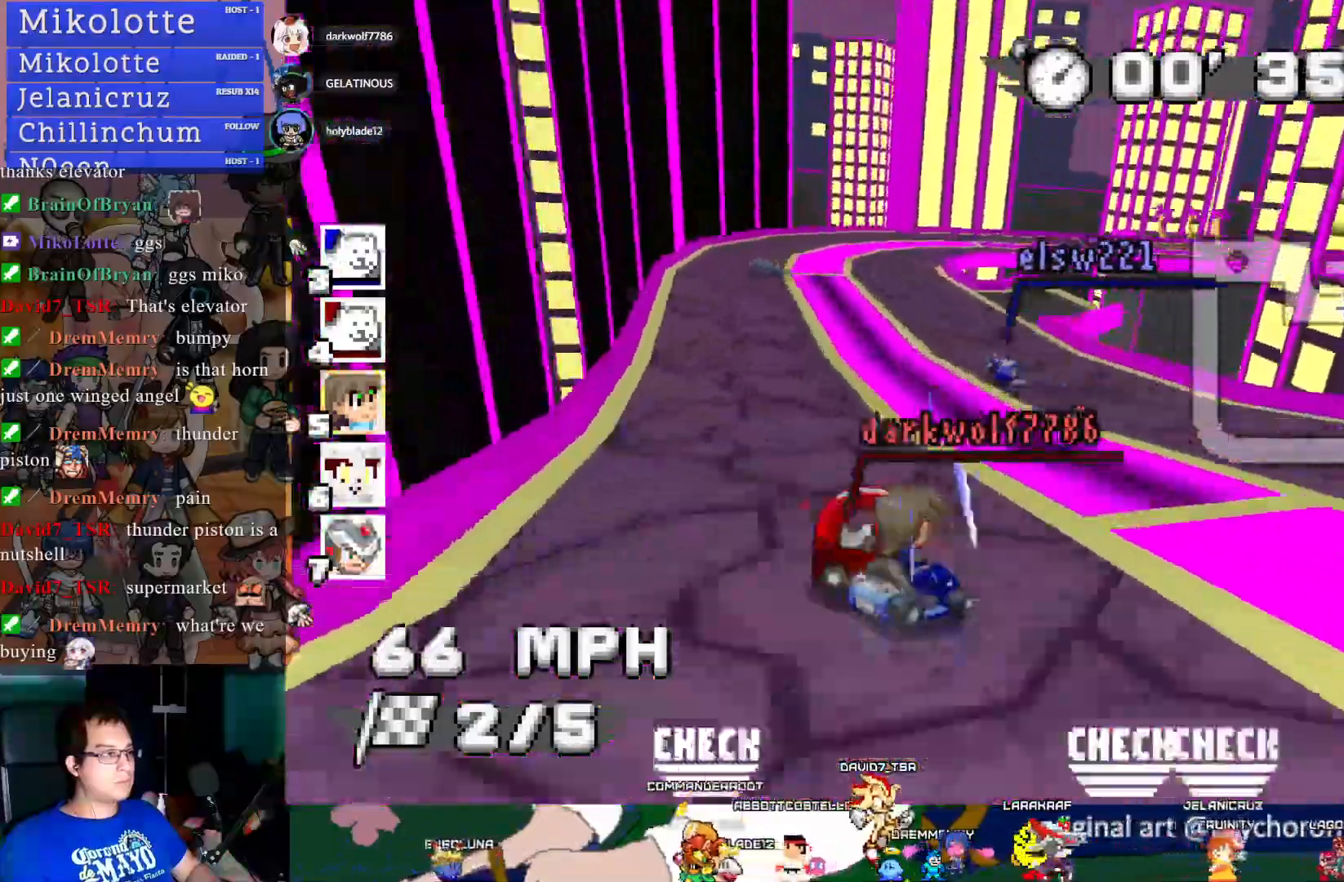
{"dt_ms": 500, "buttons": ["CROSS", "R1"], "left_stick": "left", "right_stick": "center", "events": [[233, "left_stick", "center"], [350, "left_stick", "left"]]}
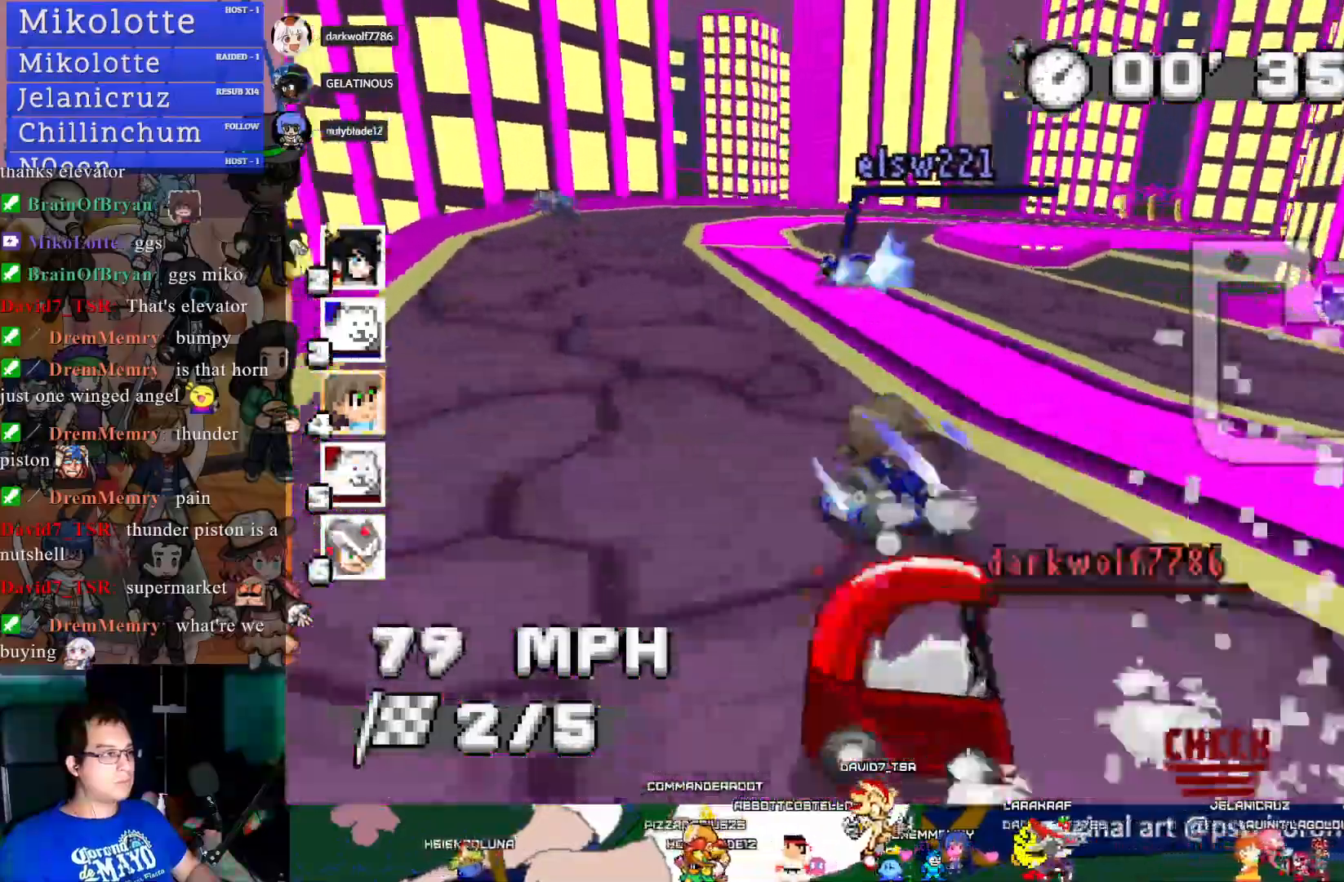
{"dt_ms": 500, "buttons": ["CROSS", "R1"], "left_stick": "center", "right_stick": "center", "events": [[33, "left_stick", "center"], [217, "left_stick", "down-right"], [400, "left_stick", "center"]]}
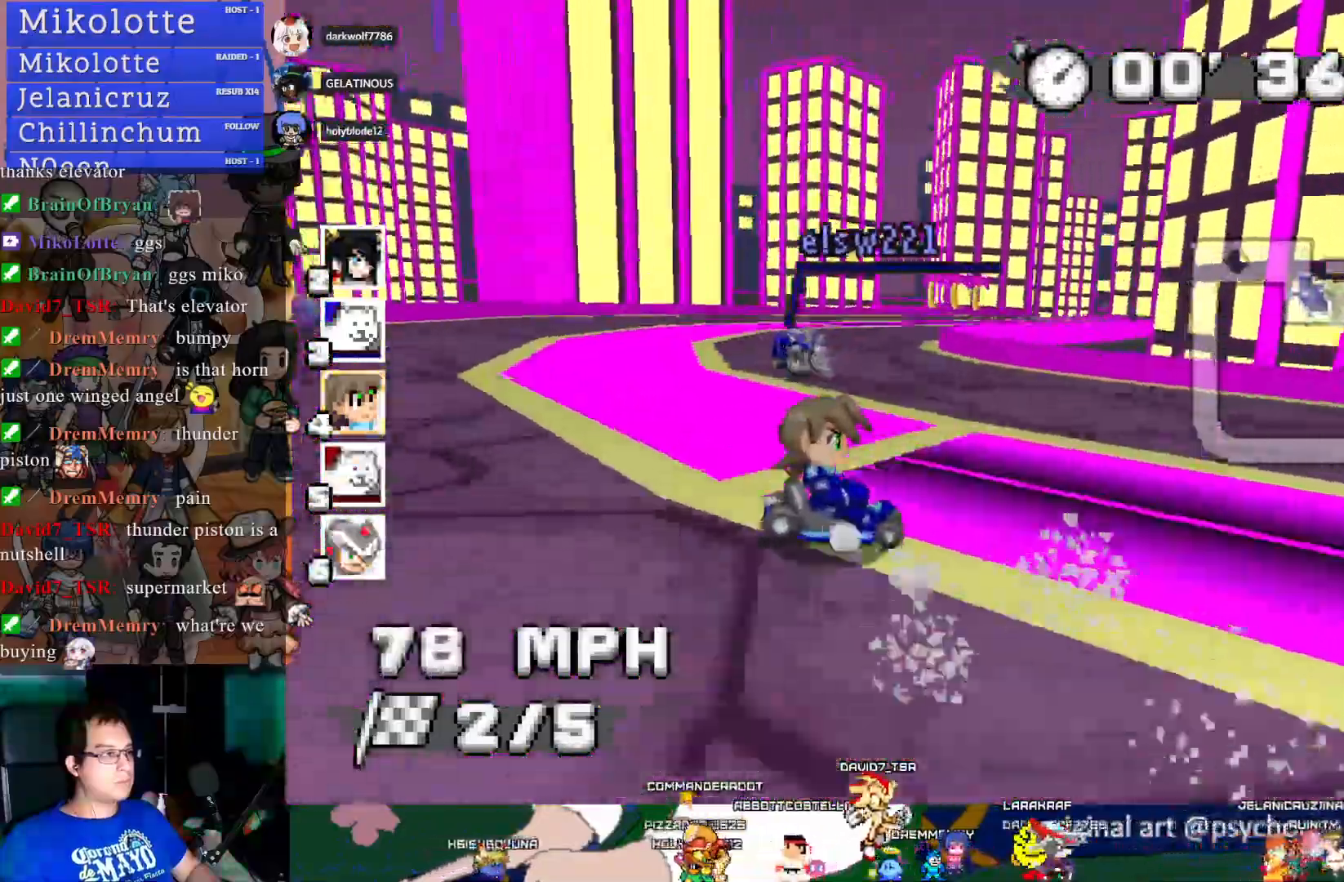
{"dt_ms": 500, "buttons": ["CROSS"], "left_stick": "center", "right_stick": "center", "events": [[83, "left_stick", "right"], [183, "left_stick", "down-right"], [267, "R1", "up"], [450, "left_stick", "center"]]}
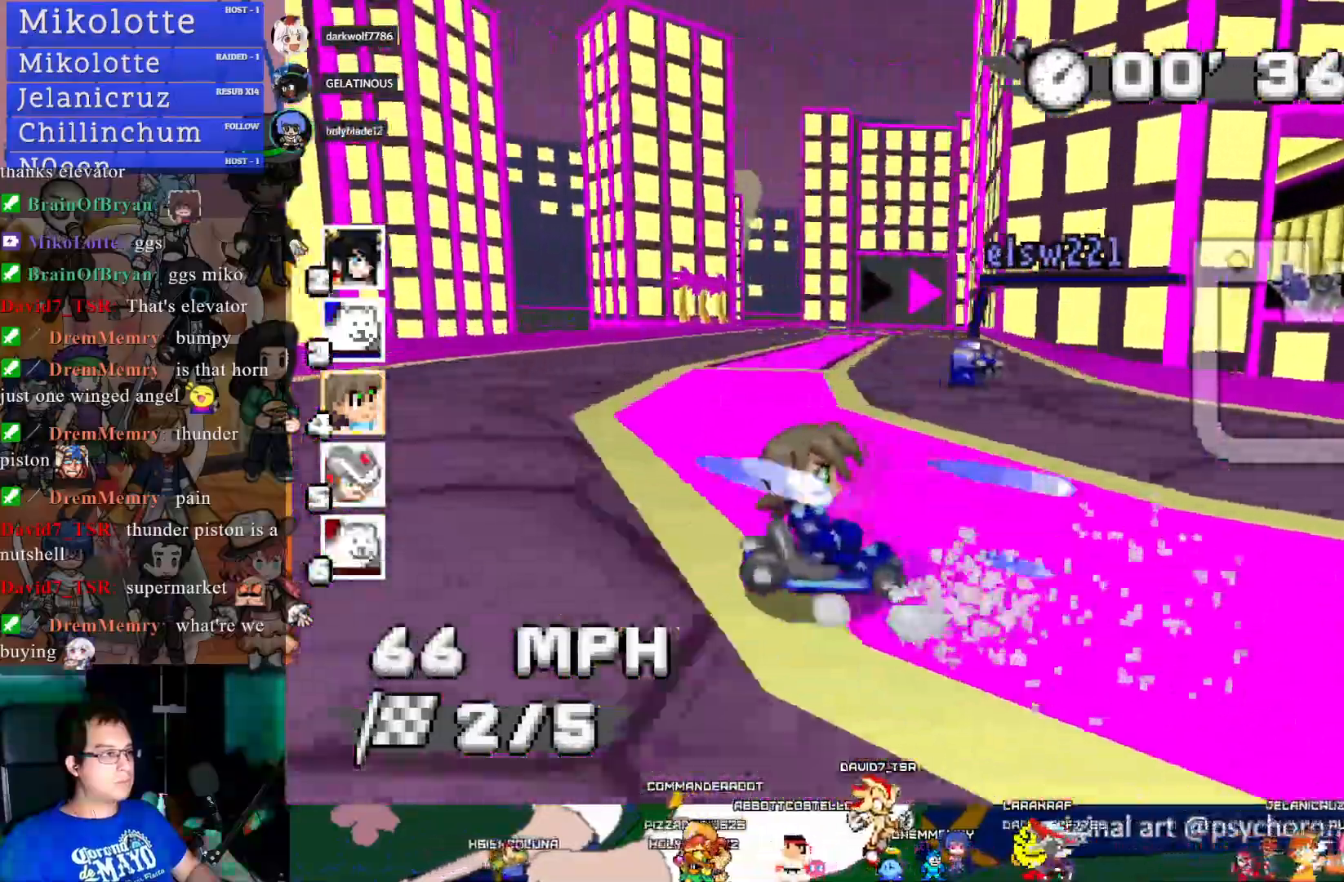
{"dt_ms": 500, "buttons": ["CROSS"], "left_stick": "center", "right_stick": "center", "events": [[17, "left_stick", "left"], [500, "left_stick", "center"]]}
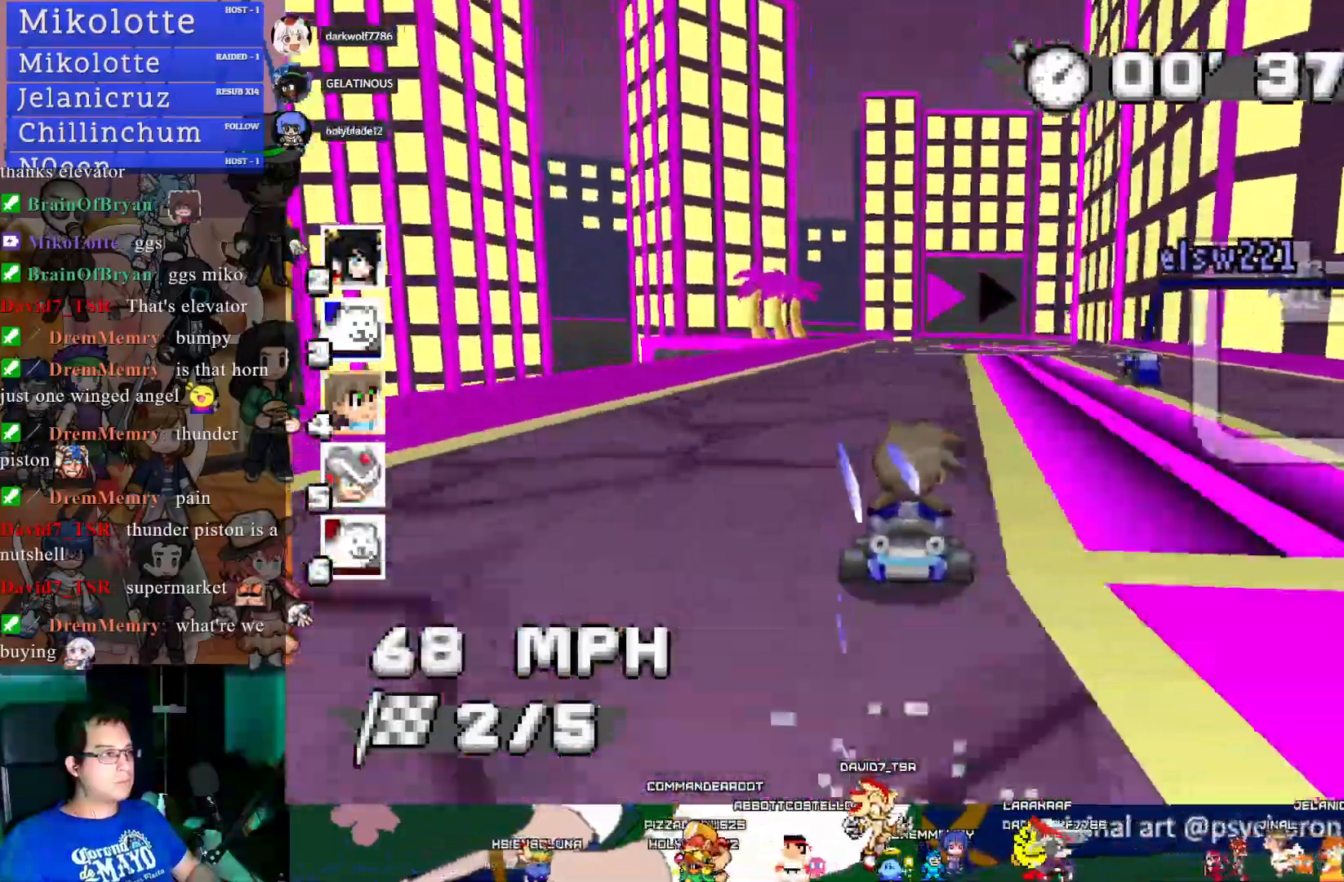
{"dt_ms": 500, "buttons": ["CROSS"], "left_stick": "right", "right_stick": "center", "events": [[317, "left_stick", "left"], [333, "R1", "down"], [450, "left_stick", "center"], [483, "R1", "up"], [500, "left_stick", "right"]]}
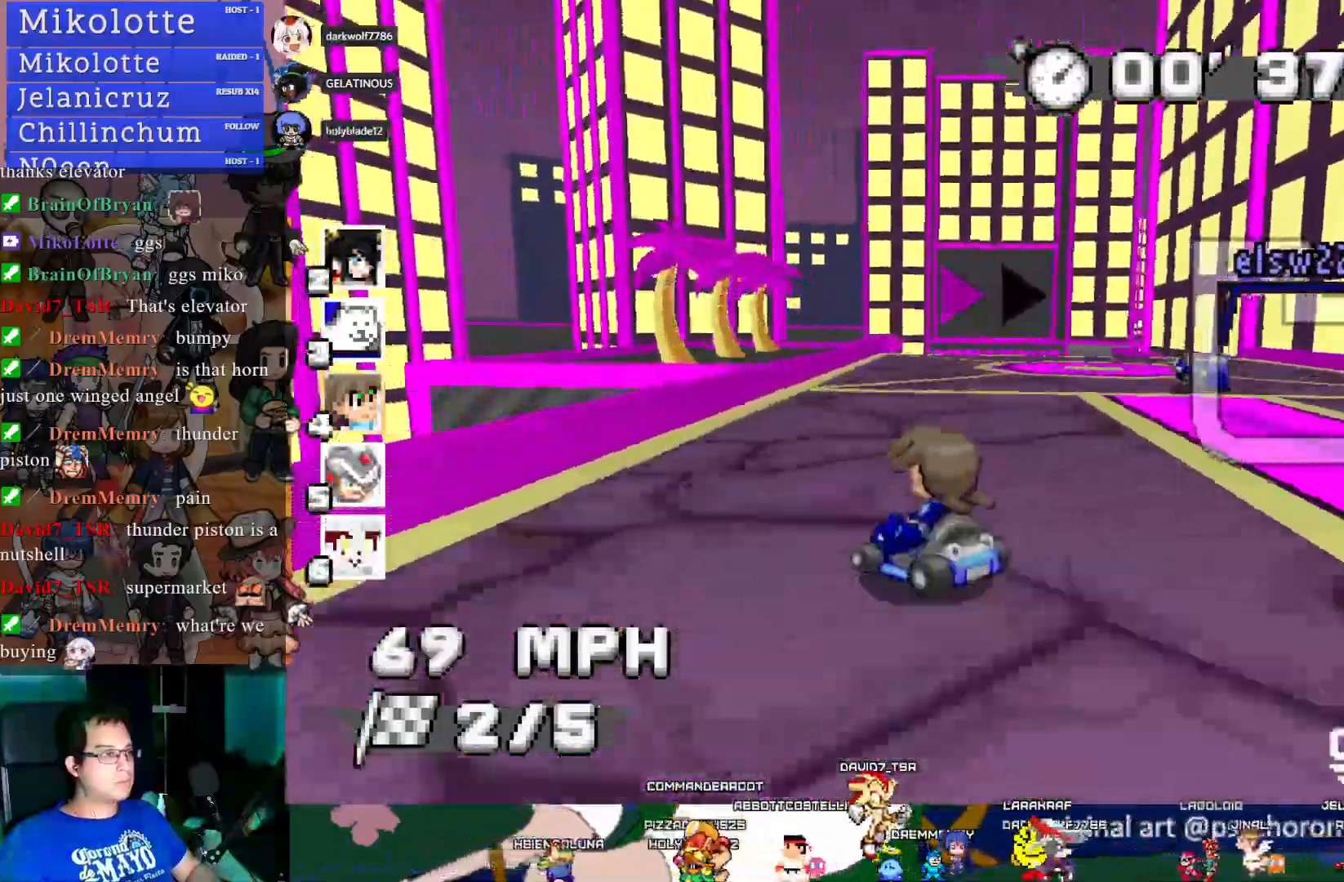
{"dt_ms": 500, "buttons": ["CROSS"], "left_stick": "right", "right_stick": "center", "events": [[400, "left_stick", "center"], [467, "left_stick", "right"]]}
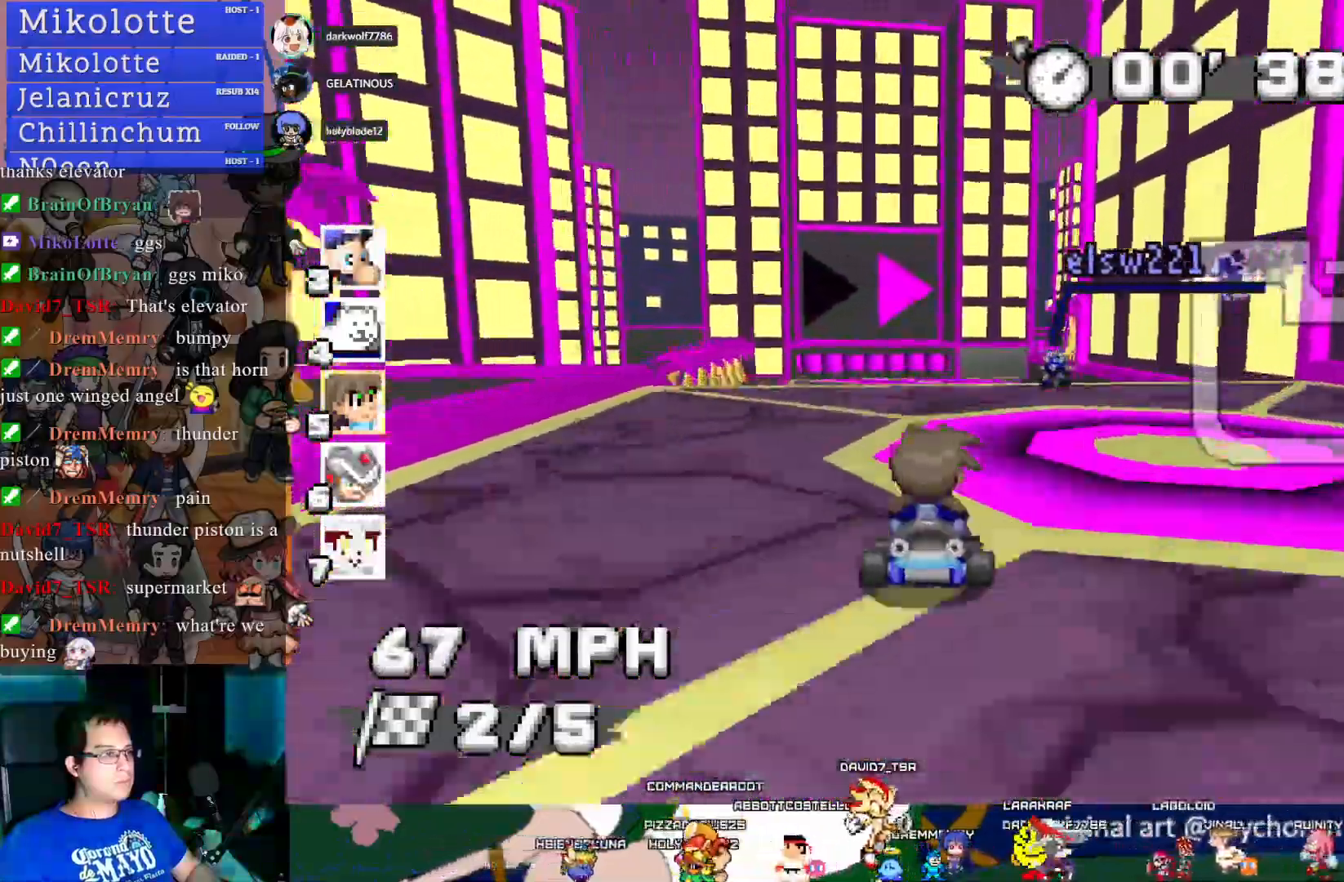
{"dt_ms": 500, "buttons": ["CROSS"], "left_stick": "center", "right_stick": "center", "events": [[83, "left_stick", "center"], [167, "left_stick", "down-right"], [350, "left_stick", "center"]]}
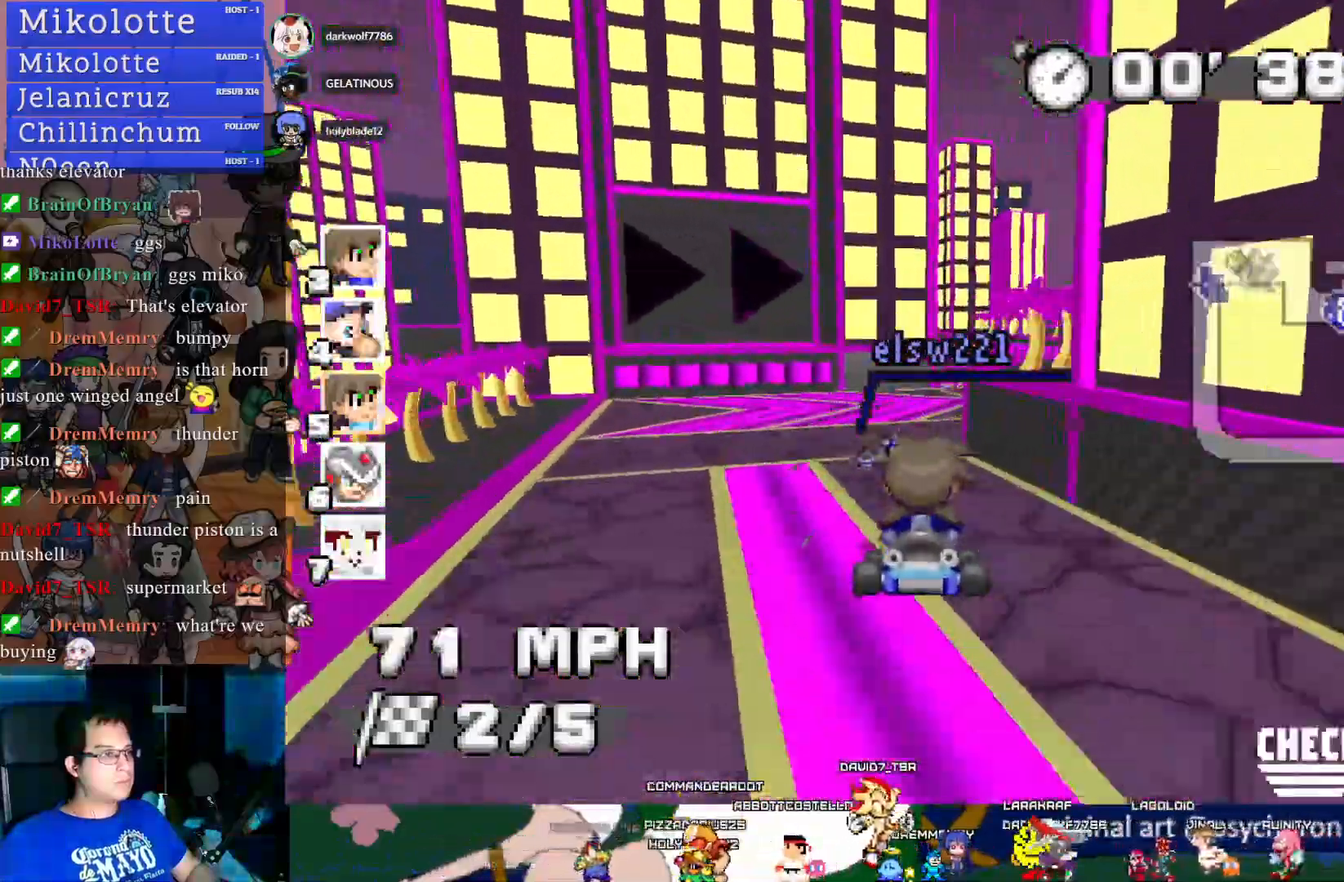
{"dt_ms": 500, "buttons": ["CROSS"], "left_stick": "down-right", "right_stick": "center", "events": [[200, "left_stick", "down-right"]]}
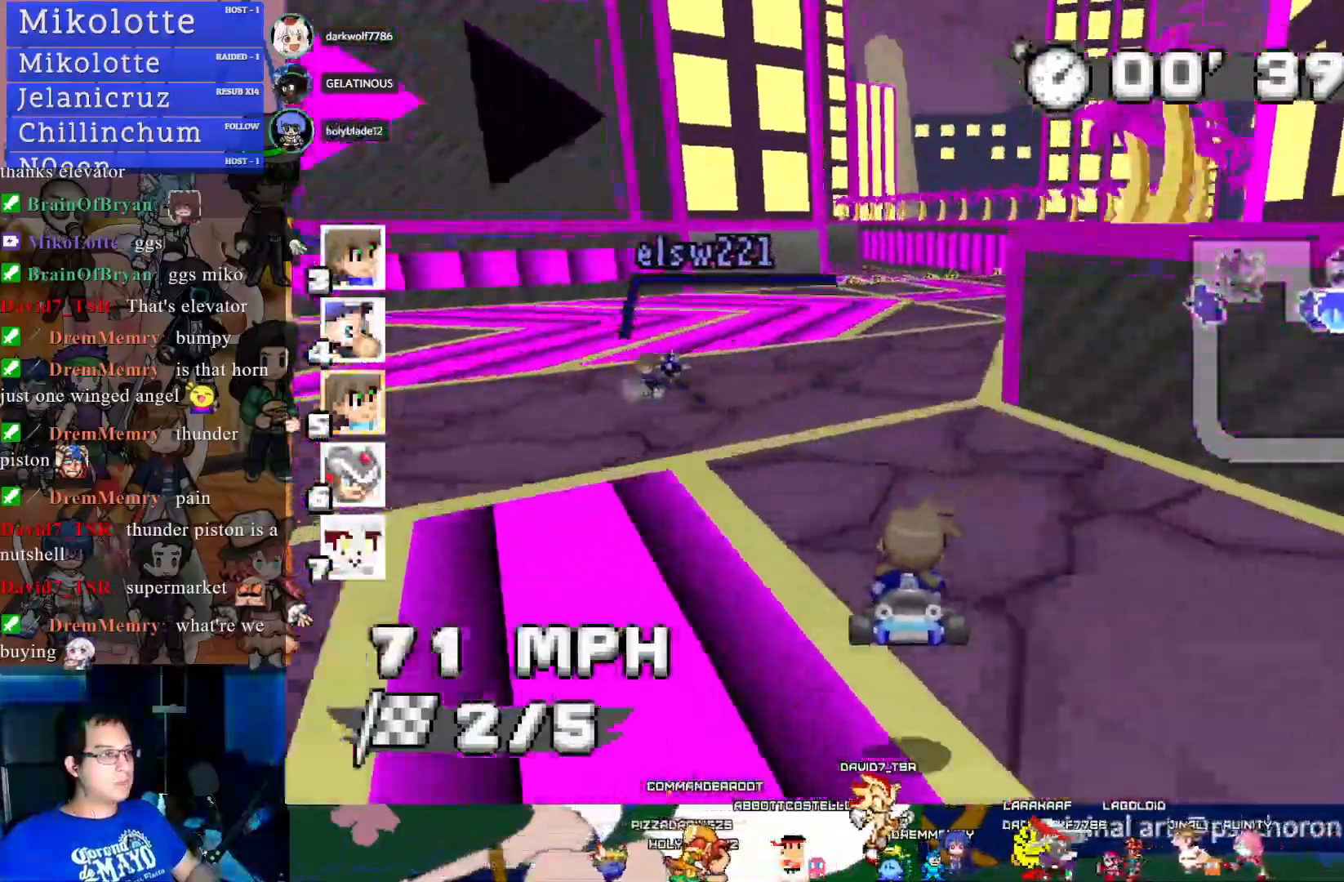
{"dt_ms": 500, "buttons": ["CROSS", "R1"], "left_stick": "center", "right_stick": "center", "events": [[33, "left_stick", "center"], [100, "R1", "down"], [100, "left_stick", "left"], [317, "left_stick", "center"]]}
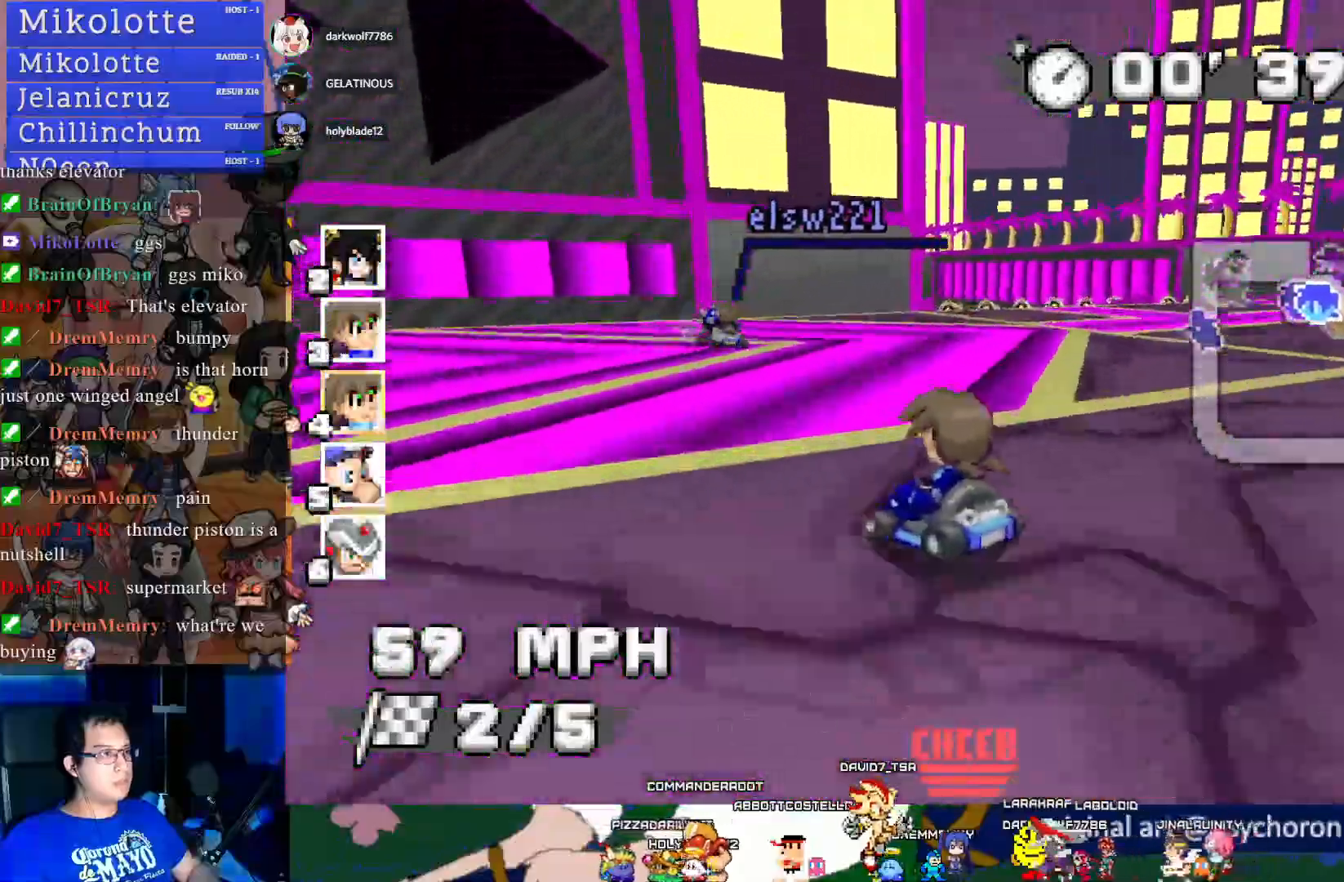
{"dt_ms": 500, "buttons": ["CROSS", "R1"], "left_stick": "down-right", "right_stick": "center", "events": [[500, "left_stick", "down-right"]]}